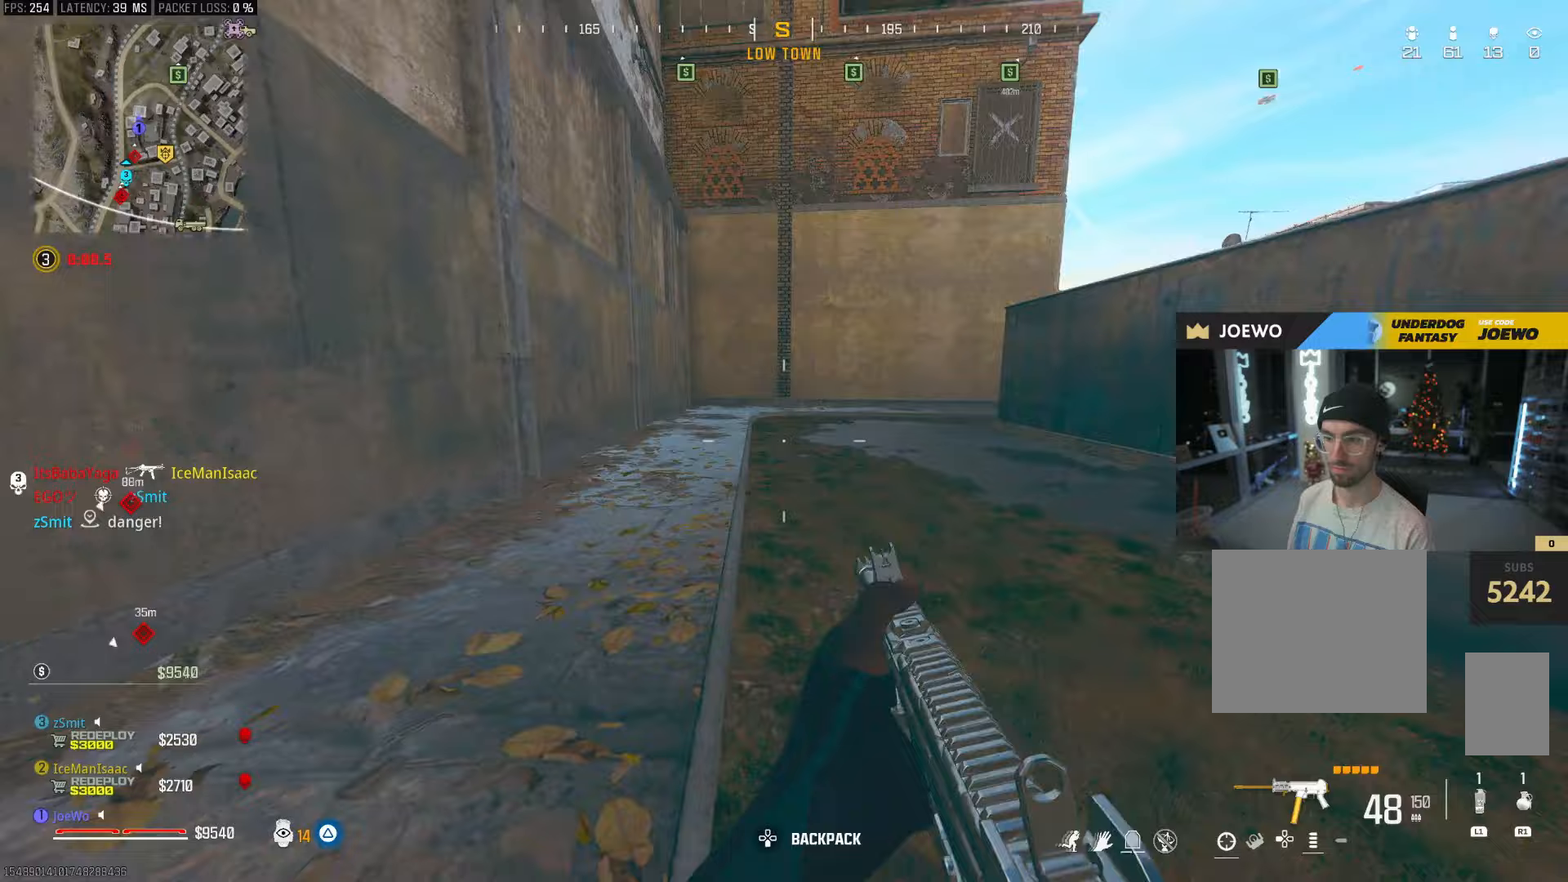
Gameplay with a controller (PlayStation layout); each line is a JSON object with the inputs held at the frame after it (dt_ms = milliseconds from this image to that frame). "events" lists button and stick changes between this image and that frame as [ms after this image, input, new state], when the widget could be followed in between. Not read: L3 R3.
{"dt_ms": 500, "buttons": [], "left_stick": "down-left", "right_stick": "right", "events": [[17, "CIRCLE", "up"], [17, "CROSS", "up"], [167, "right_stick", "right"], [350, "CROSS", "down"], [450, "CROSS", "up"], [500, "left_stick", "down-left"]]}
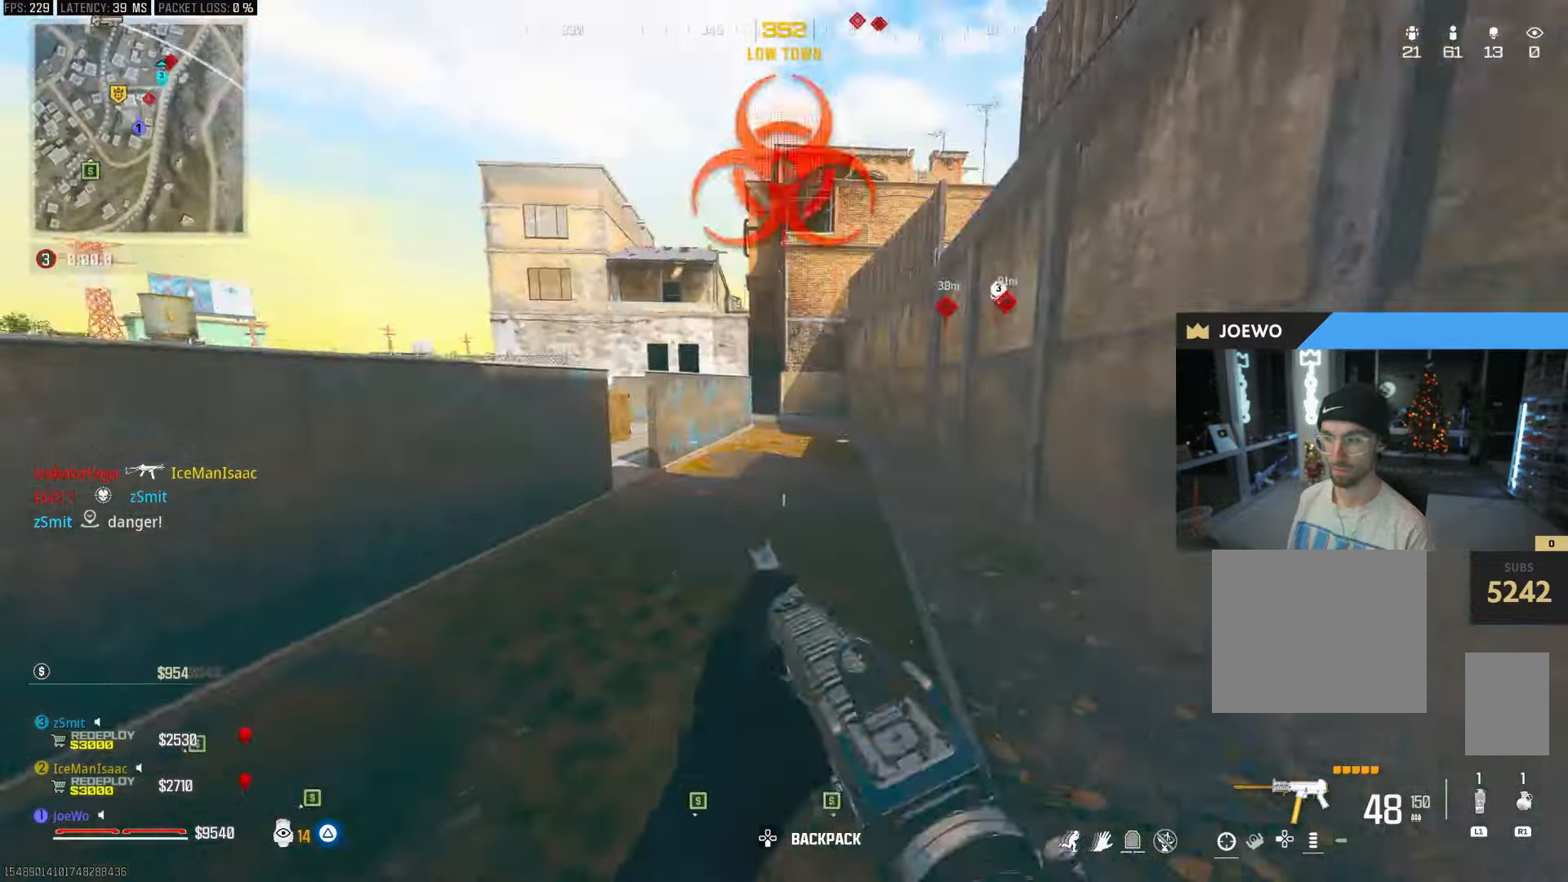
{"dt_ms": 500, "buttons": [], "left_stick": "up-left", "right_stick": "center", "events": [[17, "right_stick", "center"], [83, "right_stick", "left"], [283, "left_stick", "up-left"], [400, "right_stick", "center"]]}
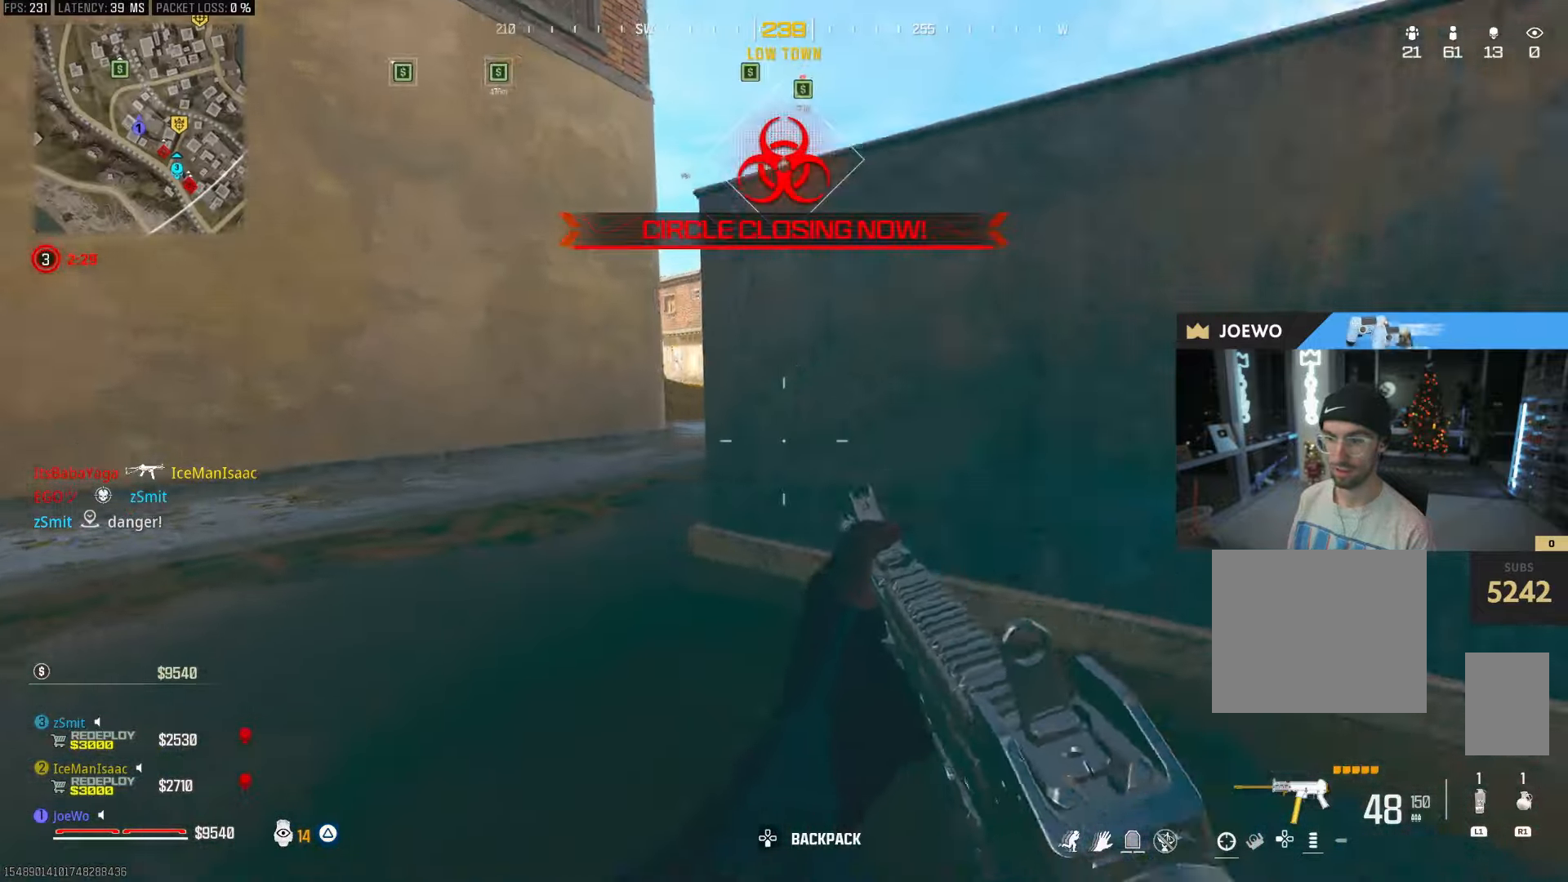
{"dt_ms": 500, "buttons": [], "left_stick": "up", "right_stick": "right", "events": [[17, "TRIANGLE", "down"], [83, "TRIANGLE", "up"], [133, "TRIANGLE", "down"], [183, "TRIANGLE", "up"], [300, "right_stick", "left"], [383, "left_stick", "up"], [417, "right_stick", "right"]]}
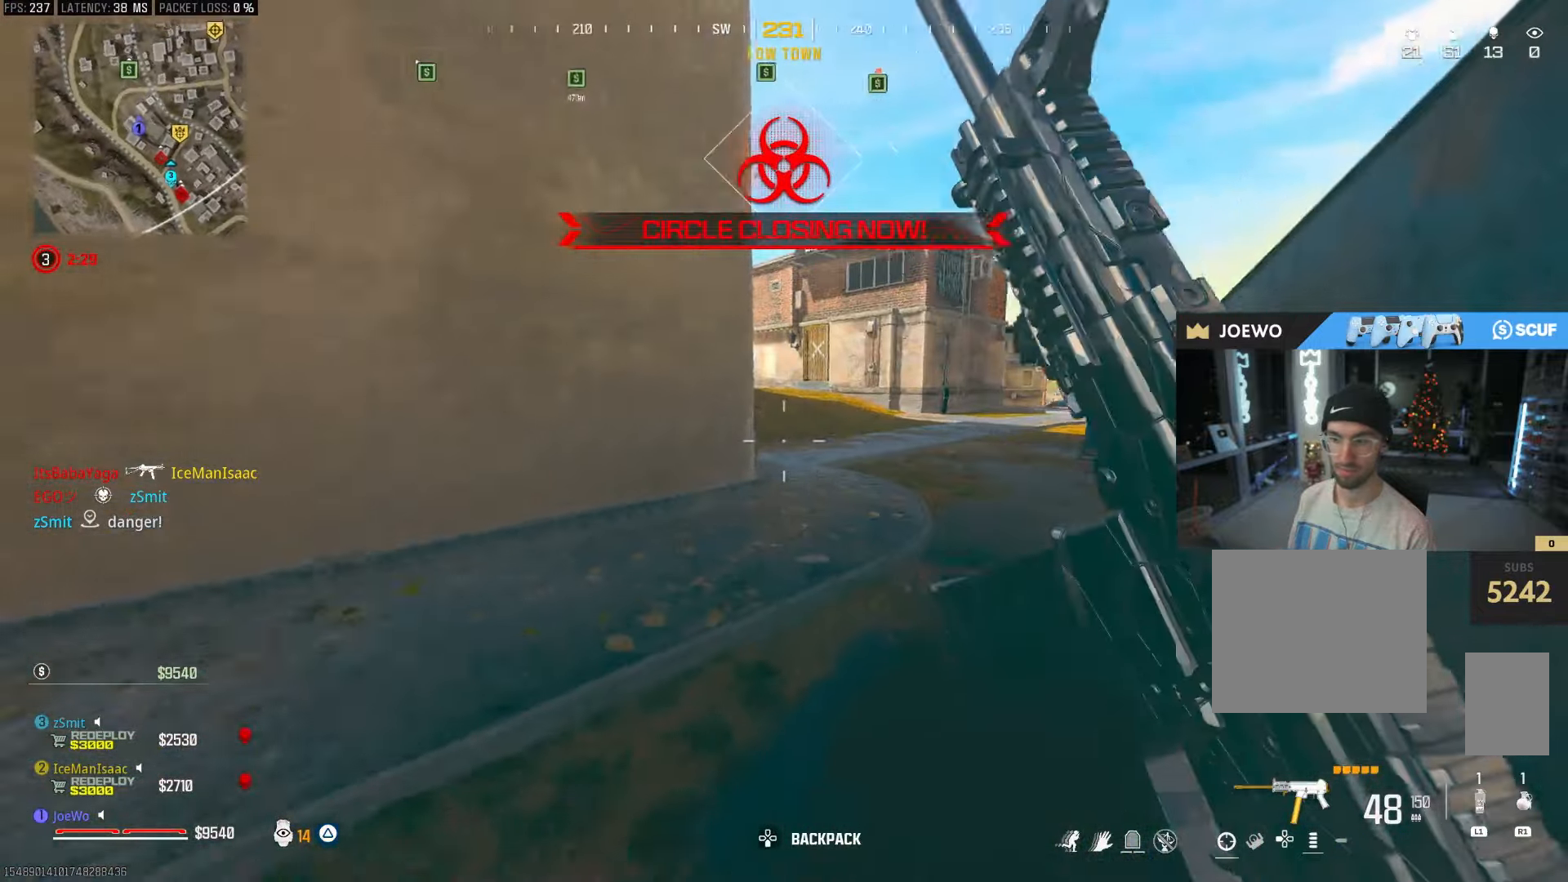
{"dt_ms": 1000, "buttons": ["CROSS"], "left_stick": "up", "right_stick": "center", "events": [[100, "right_stick", "left"], [133, "CIRCLE", "down"], [250, "right_stick", "center"], [383, "CIRCLE", "up"], [450, "CIRCLE", "down"], [500, "left_stick", "up-left"], [517, "right_stick", "left"], [533, "CROSS", "down"], [550, "CIRCLE", "up"], [600, "CROSS", "up"], [683, "right_stick", "center"], [783, "right_stick", "right"], [883, "left_stick", "up"], [933, "CROSS", "down"], [933, "right_stick", "center"]]}
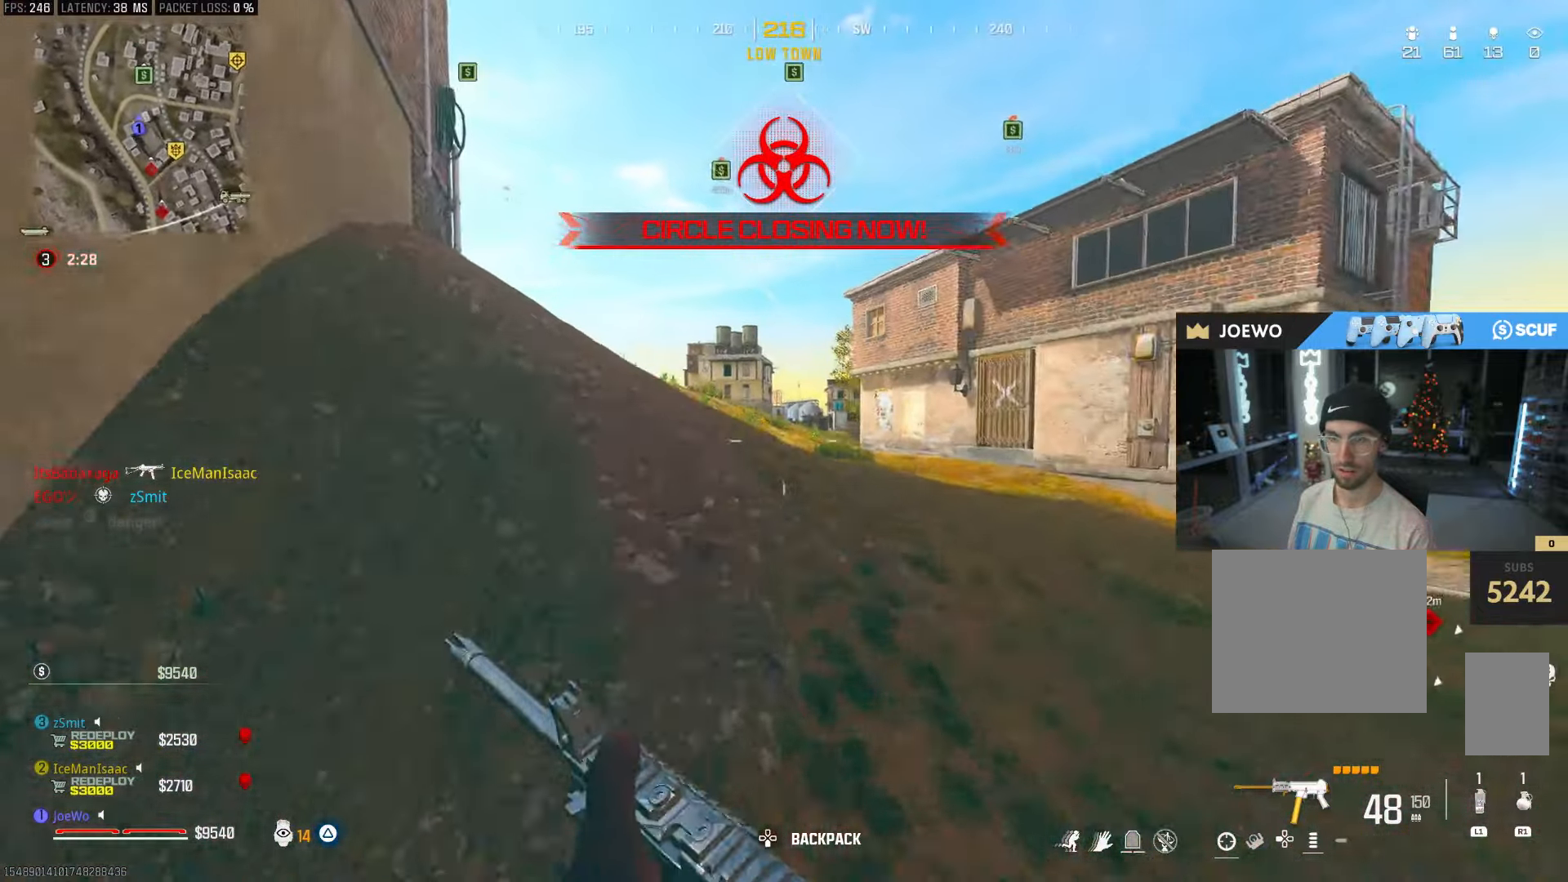
{"dt_ms": 500, "buttons": ["TRIANGLE"], "left_stick": "up", "right_stick": "center", "events": [[67, "CROSS", "up"], [200, "right_stick", "left"], [333, "right_stick", "center"], [450, "TRIANGLE", "down"]]}
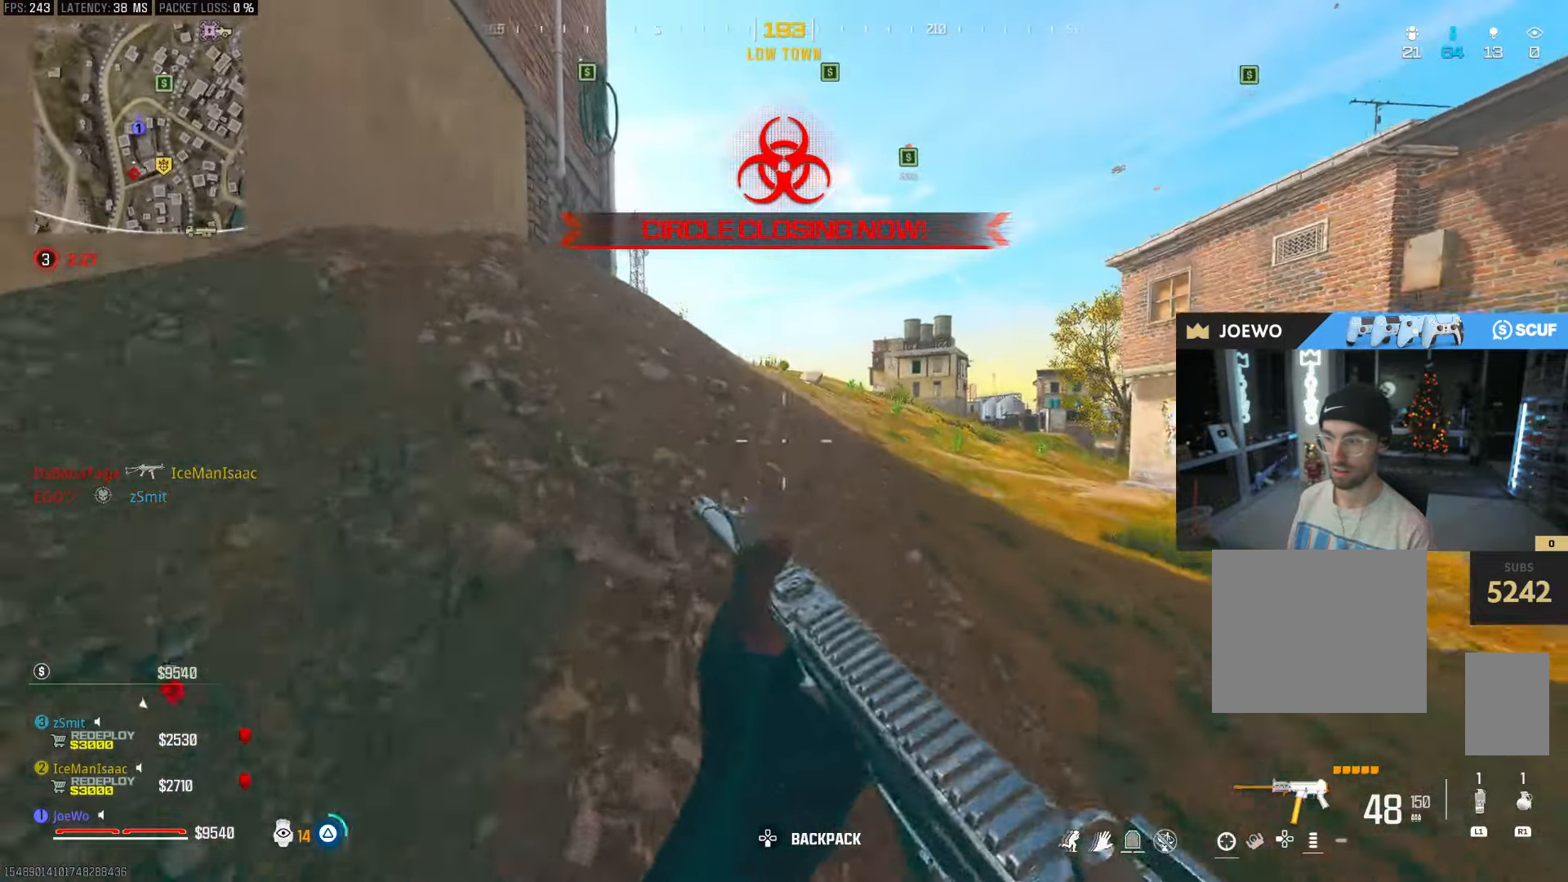
{"dt_ms": 500, "buttons": [], "left_stick": "up", "right_stick": "right", "events": [[33, "TRIANGLE", "up"], [300, "right_stick", "right"]]}
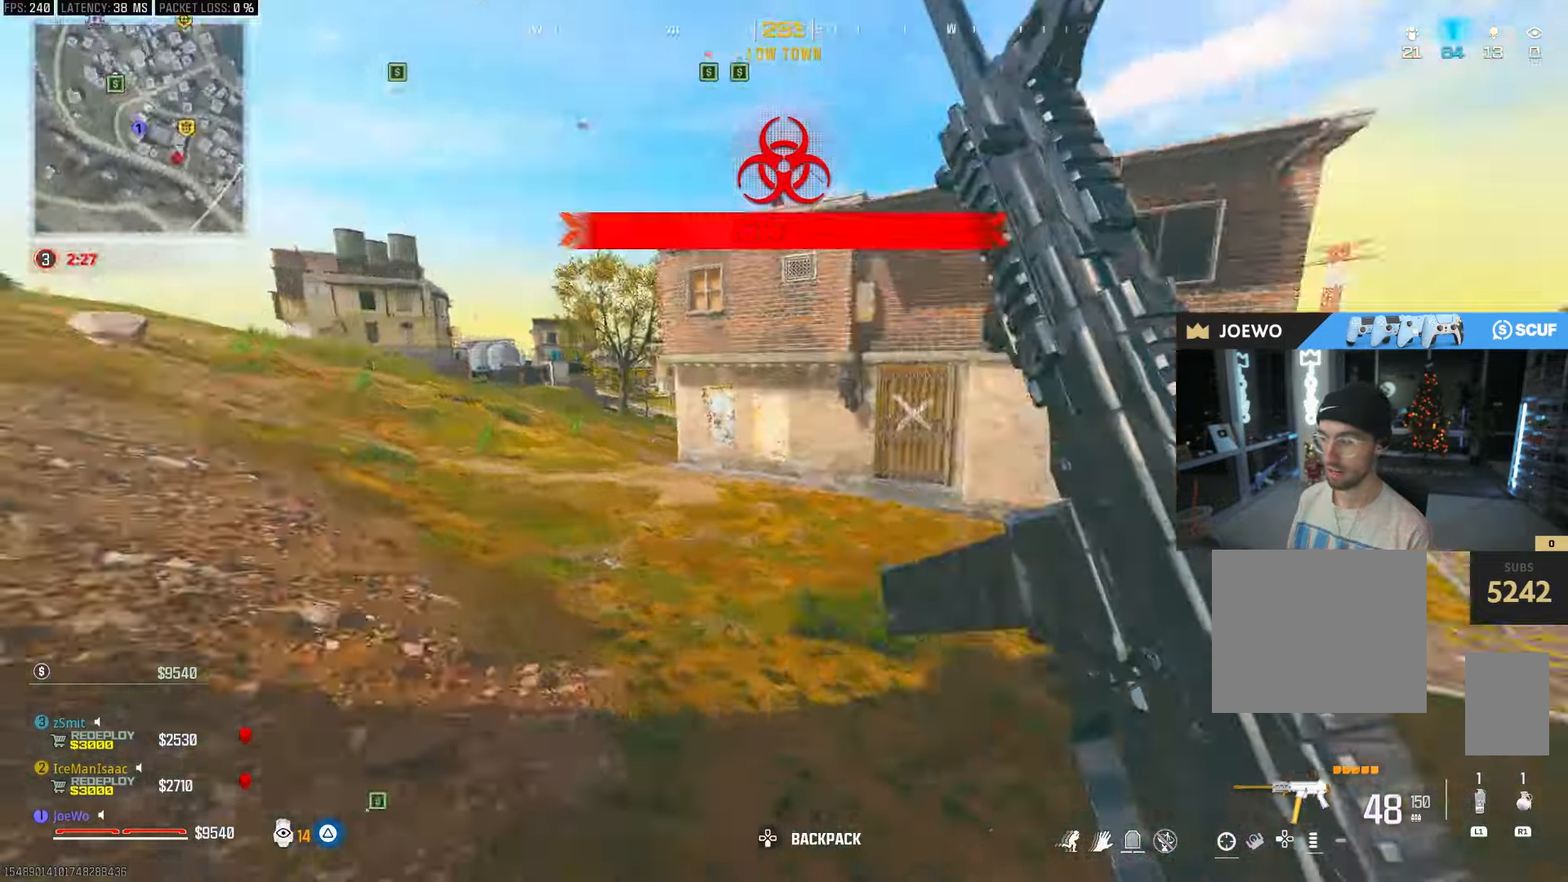
{"dt_ms": 500, "buttons": [], "left_stick": "down-left", "right_stick": "left", "events": [[17, "CROSS", "down"], [117, "CROSS", "up"], [133, "left_stick", "down-left"], [200, "right_stick", "center"], [350, "right_stick", "left"]]}
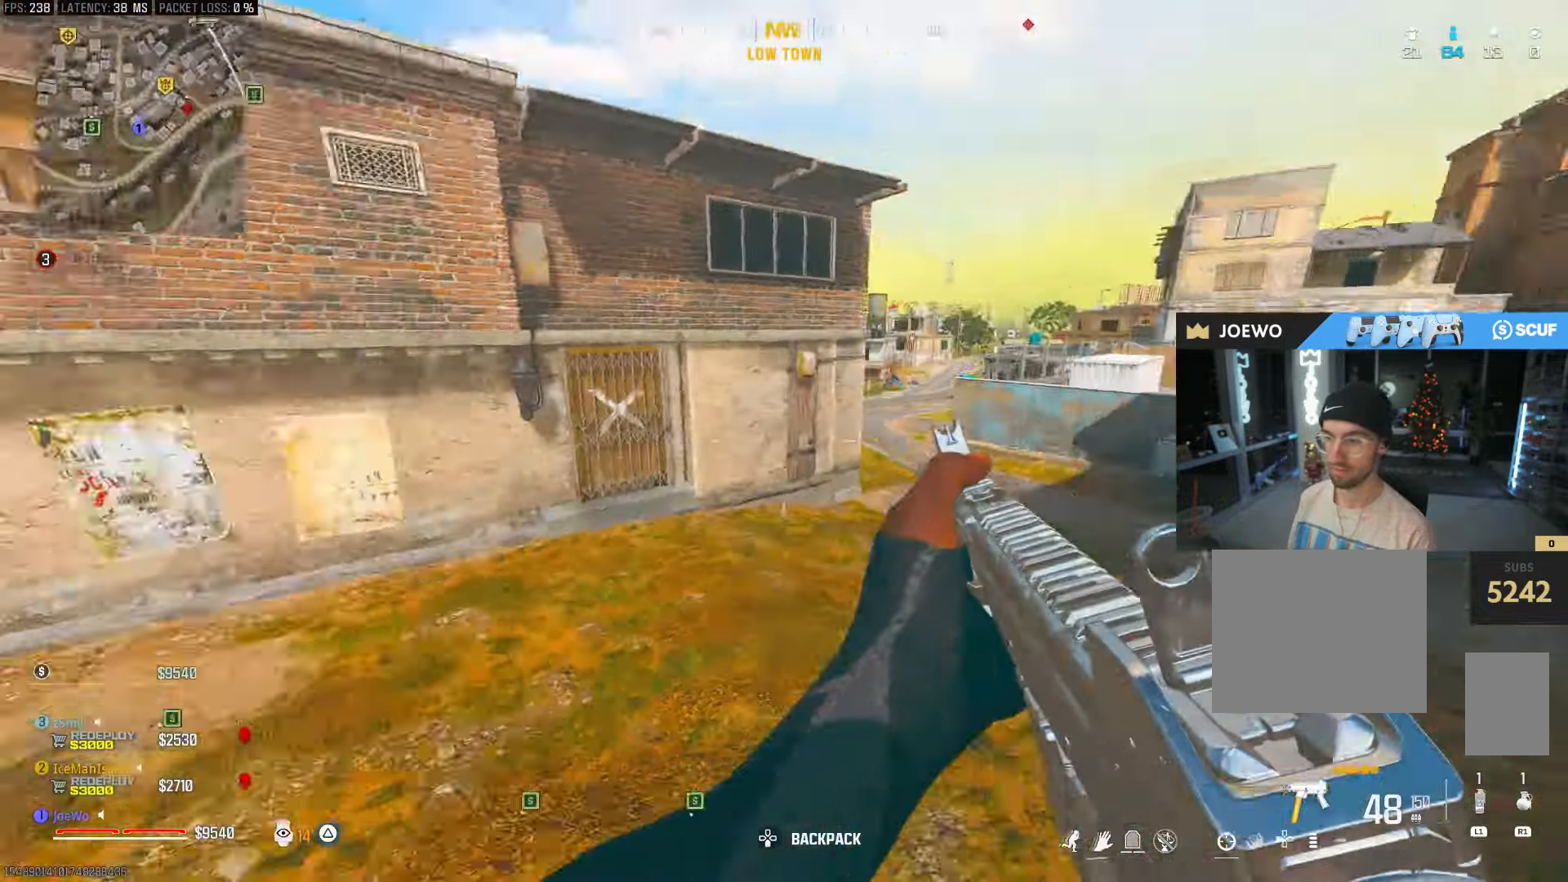
{"dt_ms": 500, "buttons": [], "left_stick": "up", "right_stick": "center", "events": [[50, "left_stick", "up-left"], [150, "right_stick", "center"], [350, "TRIANGLE", "down"], [400, "TRIANGLE", "up"], [400, "left_stick", "up"]]}
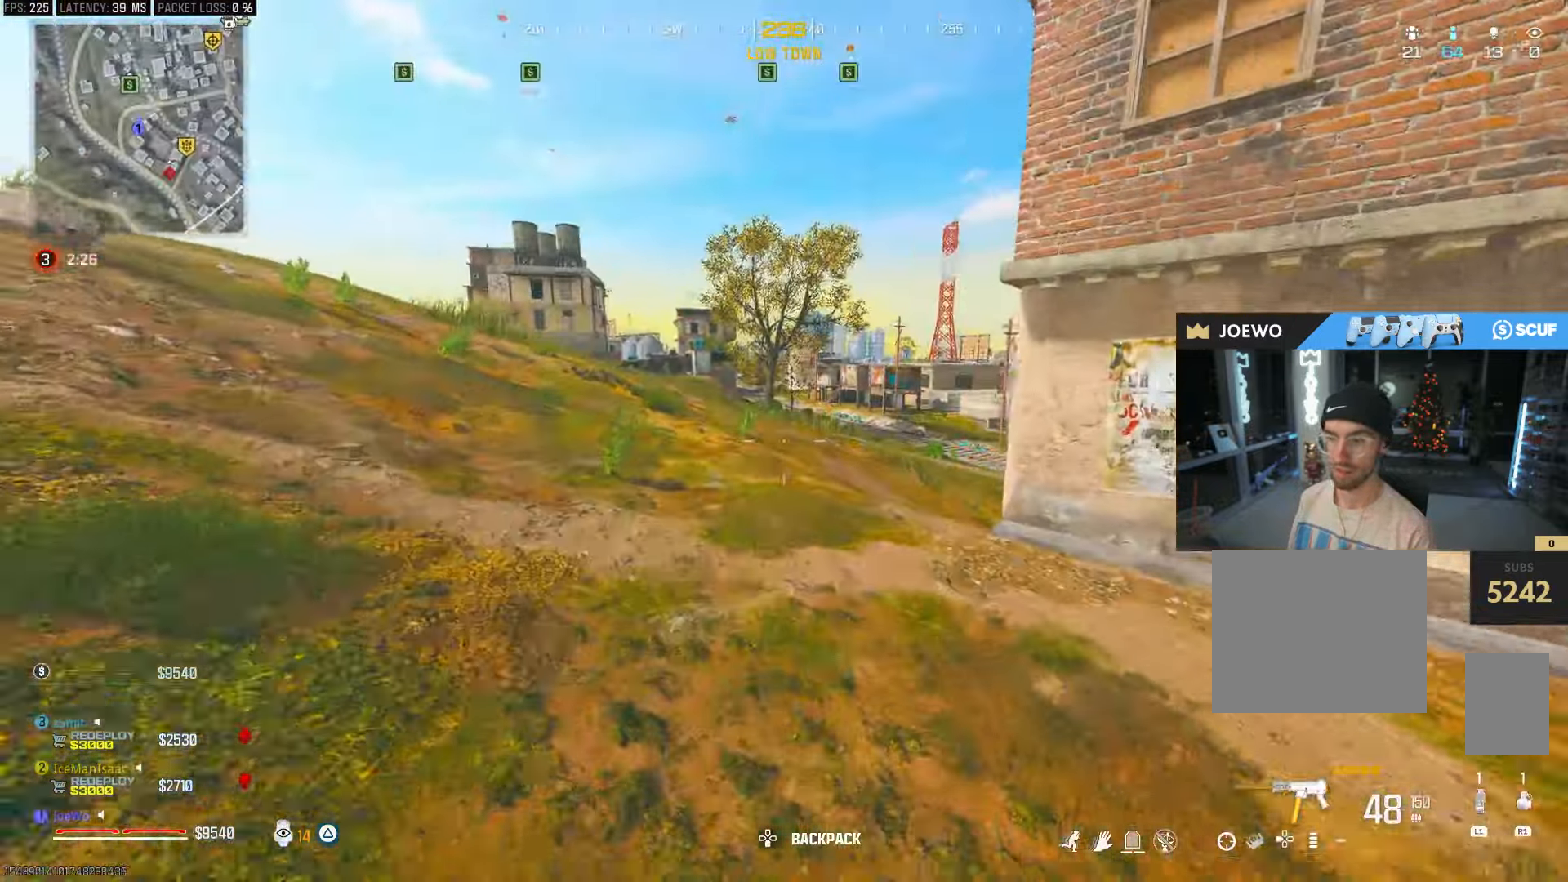
{"dt_ms": 500, "buttons": ["TRIANGLE"], "left_stick": "up", "right_stick": "center", "events": [[67, "right_stick", "right"], [150, "right_stick", "center"], [467, "TRIANGLE", "down"]]}
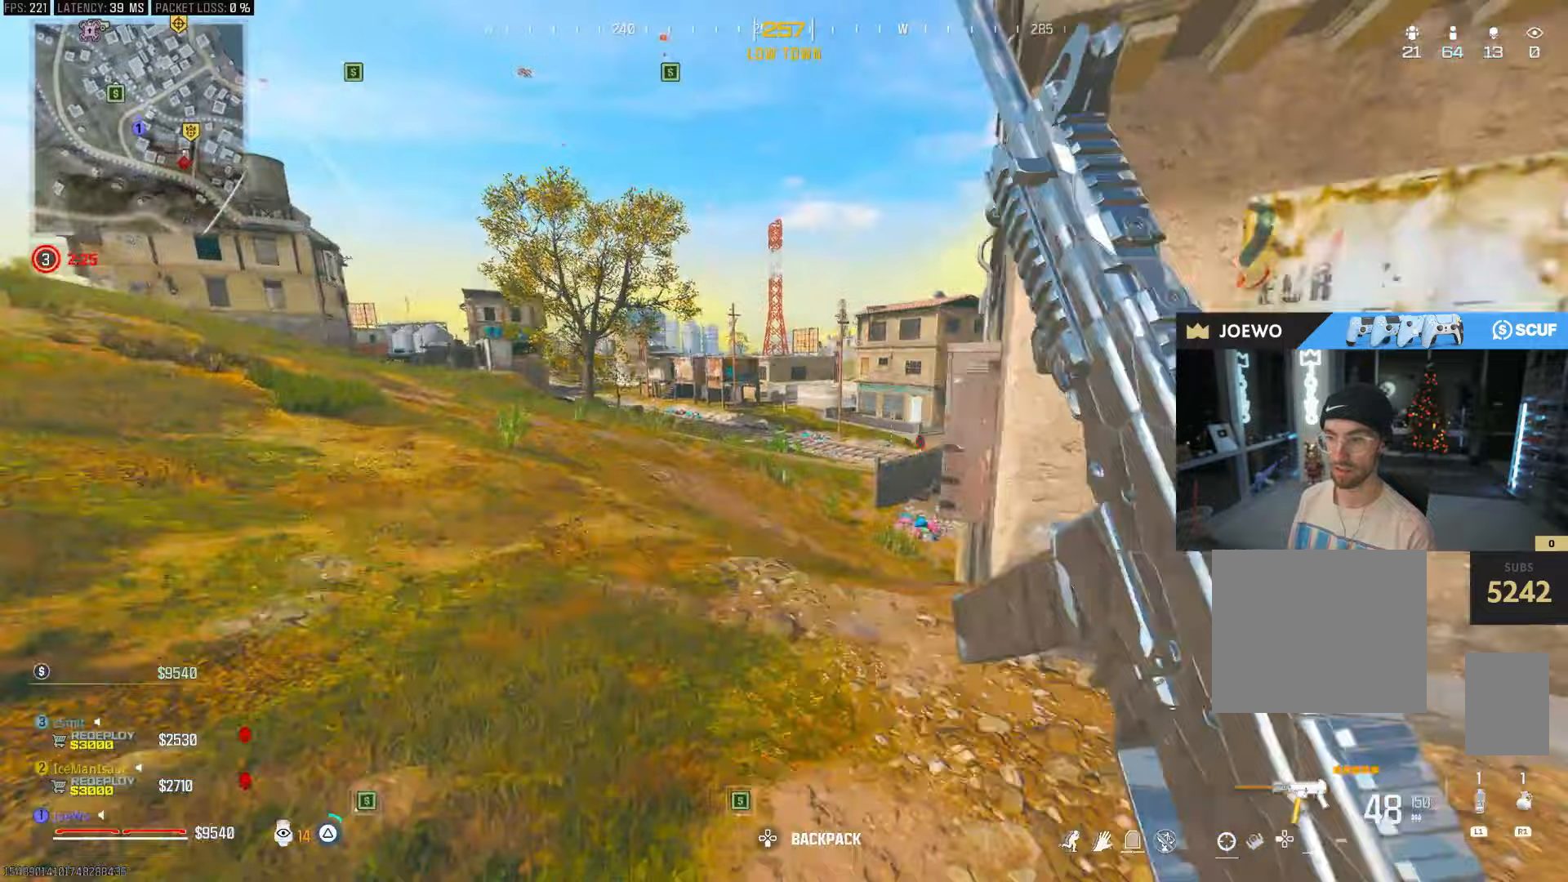
{"dt_ms": 500, "buttons": ["CIRCLE"], "left_stick": "up", "right_stick": "center", "events": [[133, "TRIANGLE", "up"], [283, "right_stick", "left"], [333, "CIRCLE", "down"], [383, "right_stick", "center"]]}
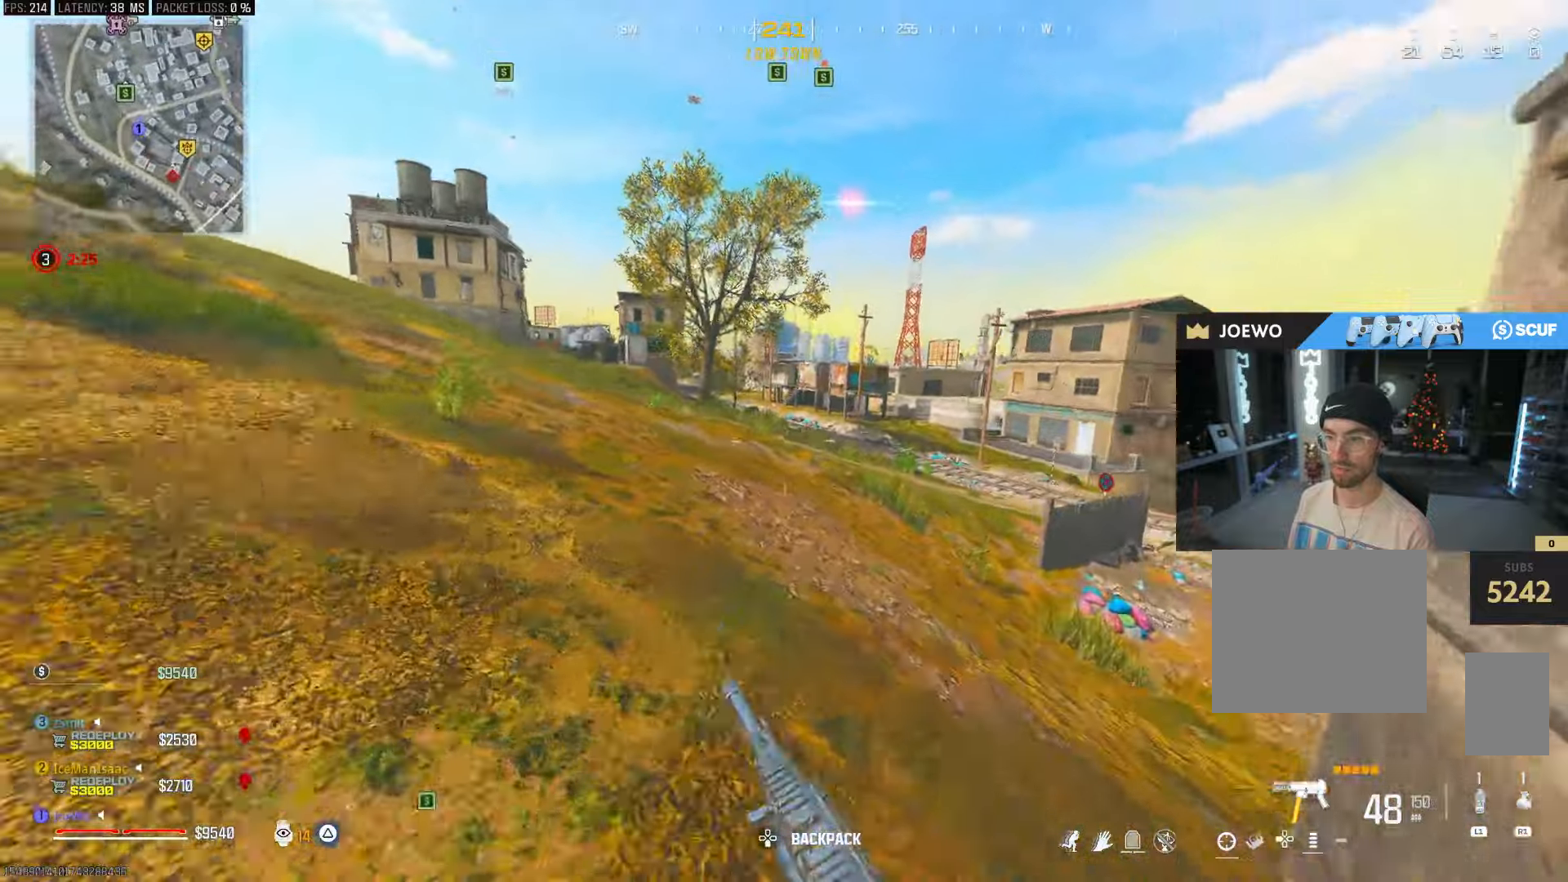
{"dt_ms": 500, "buttons": [], "left_stick": "up", "right_stick": "center", "events": [[183, "left_stick", "right"], [200, "CIRCLE", "up"], [250, "CIRCLE", "down"], [350, "CIRCLE", "up"], [350, "CROSS", "down"], [450, "CROSS", "up"], [467, "left_stick", "up"]]}
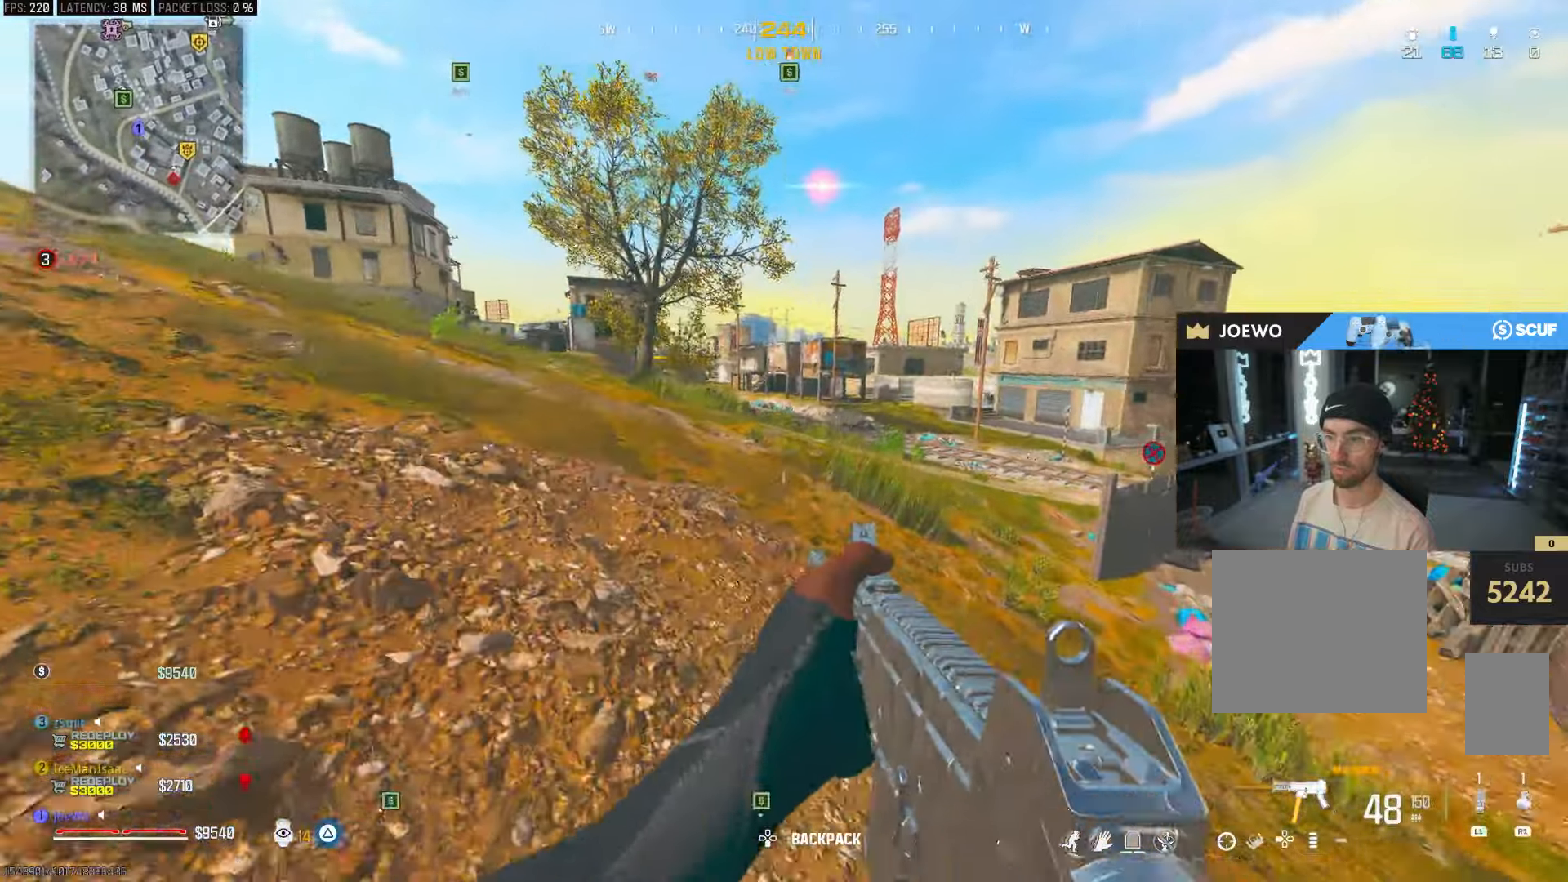
{"dt_ms": 500, "buttons": [], "left_stick": "down-left", "right_stick": "center", "events": [[83, "right_stick", "up-right"], [200, "right_stick", "right"], [250, "CROSS", "down"], [350, "CROSS", "up"], [417, "left_stick", "left"], [417, "right_stick", "center"], [467, "left_stick", "down-left"]]}
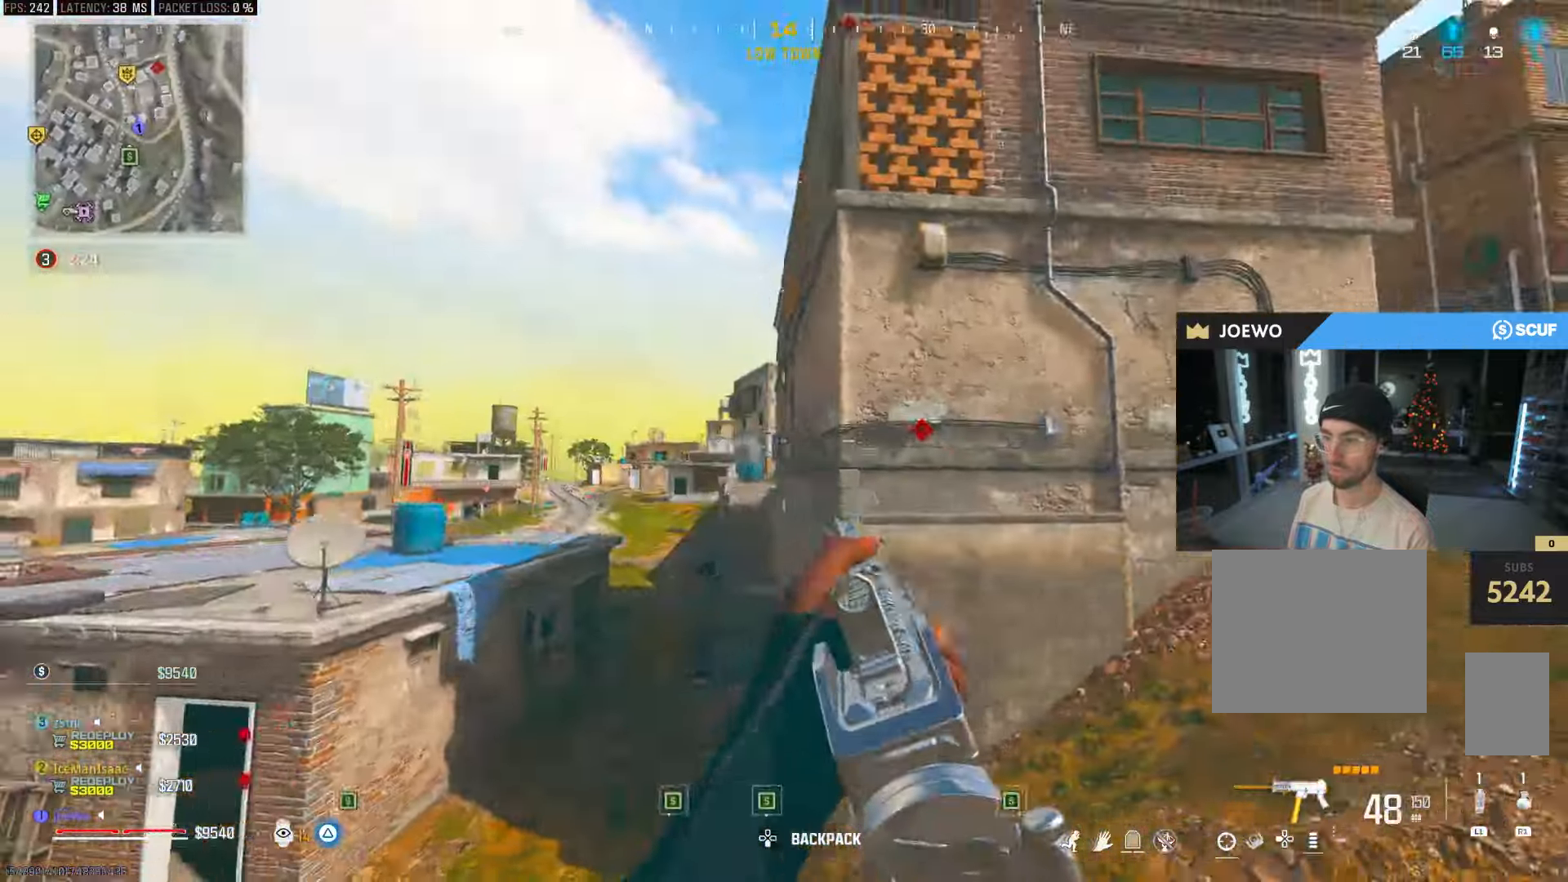
{"dt_ms": 500, "buttons": [], "left_stick": "up", "right_stick": "center", "events": [[50, "right_stick", "left"], [233, "left_stick", "up-left"], [350, "right_stick", "center"], [450, "left_stick", "up"]]}
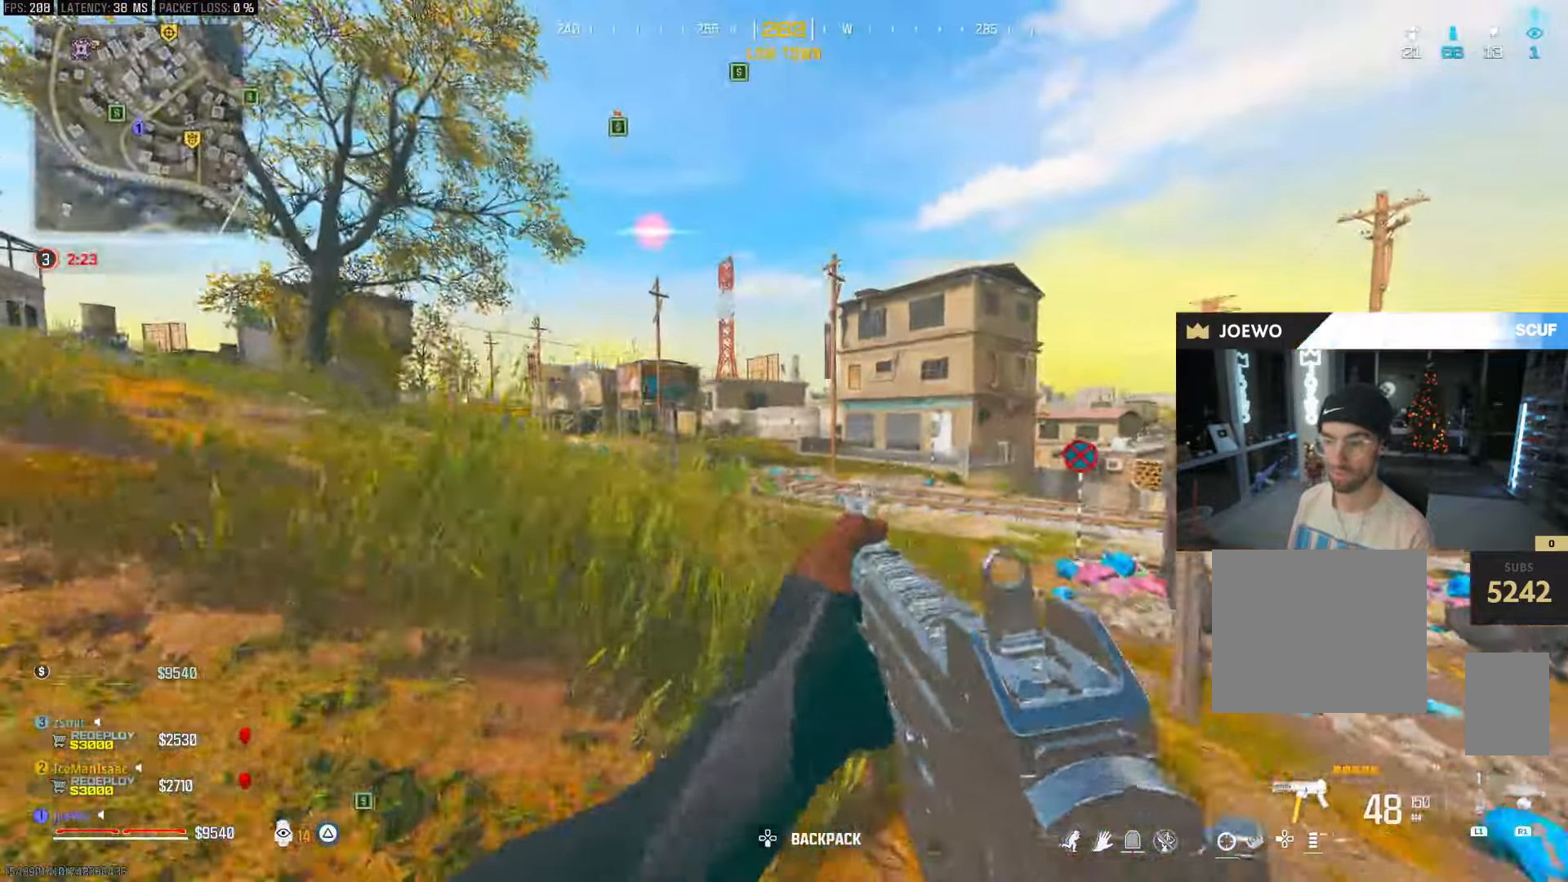
{"dt_ms": 500, "buttons": [], "left_stick": "up", "right_stick": "center", "events": [[83, "right_stick", "left"], [183, "right_stick", "center"]]}
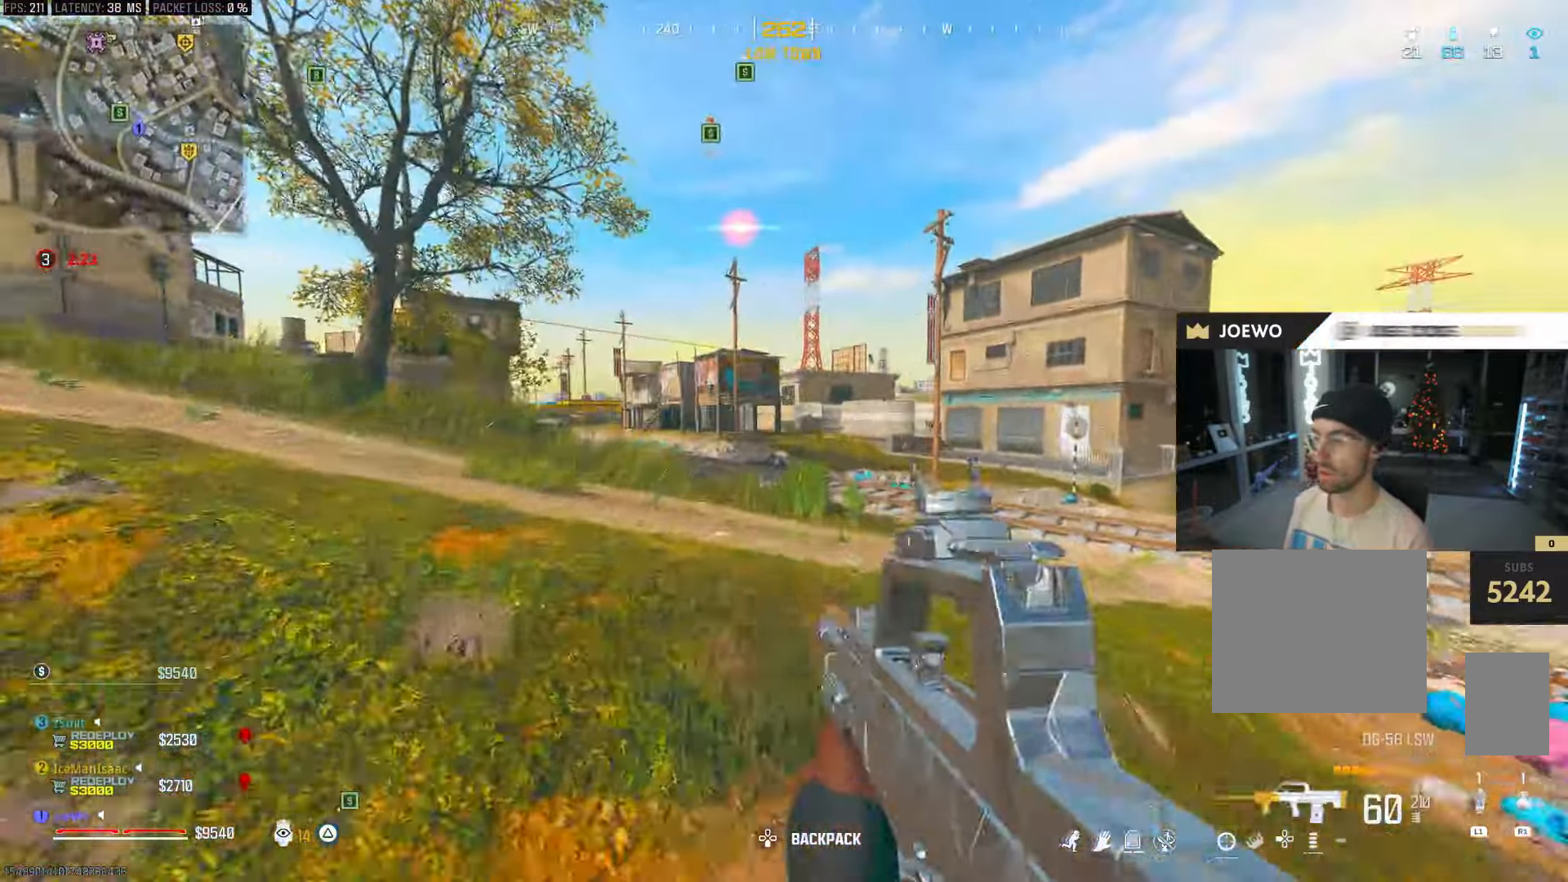
{"dt_ms": 1000, "buttons": [], "left_stick": "right", "right_stick": "center", "events": [[50, "TRIANGLE", "down"], [117, "TRIANGLE", "up"], [233, "right_stick", "down-right"], [367, "CIRCLE", "down"], [367, "right_stick", "left"], [550, "right_stick", "center"], [683, "CIRCLE", "up"], [733, "left_stick", "right"], [750, "CIRCLE", "down"], [800, "CROSS", "down"], [850, "CIRCLE", "up"], [900, "CROSS", "up"]]}
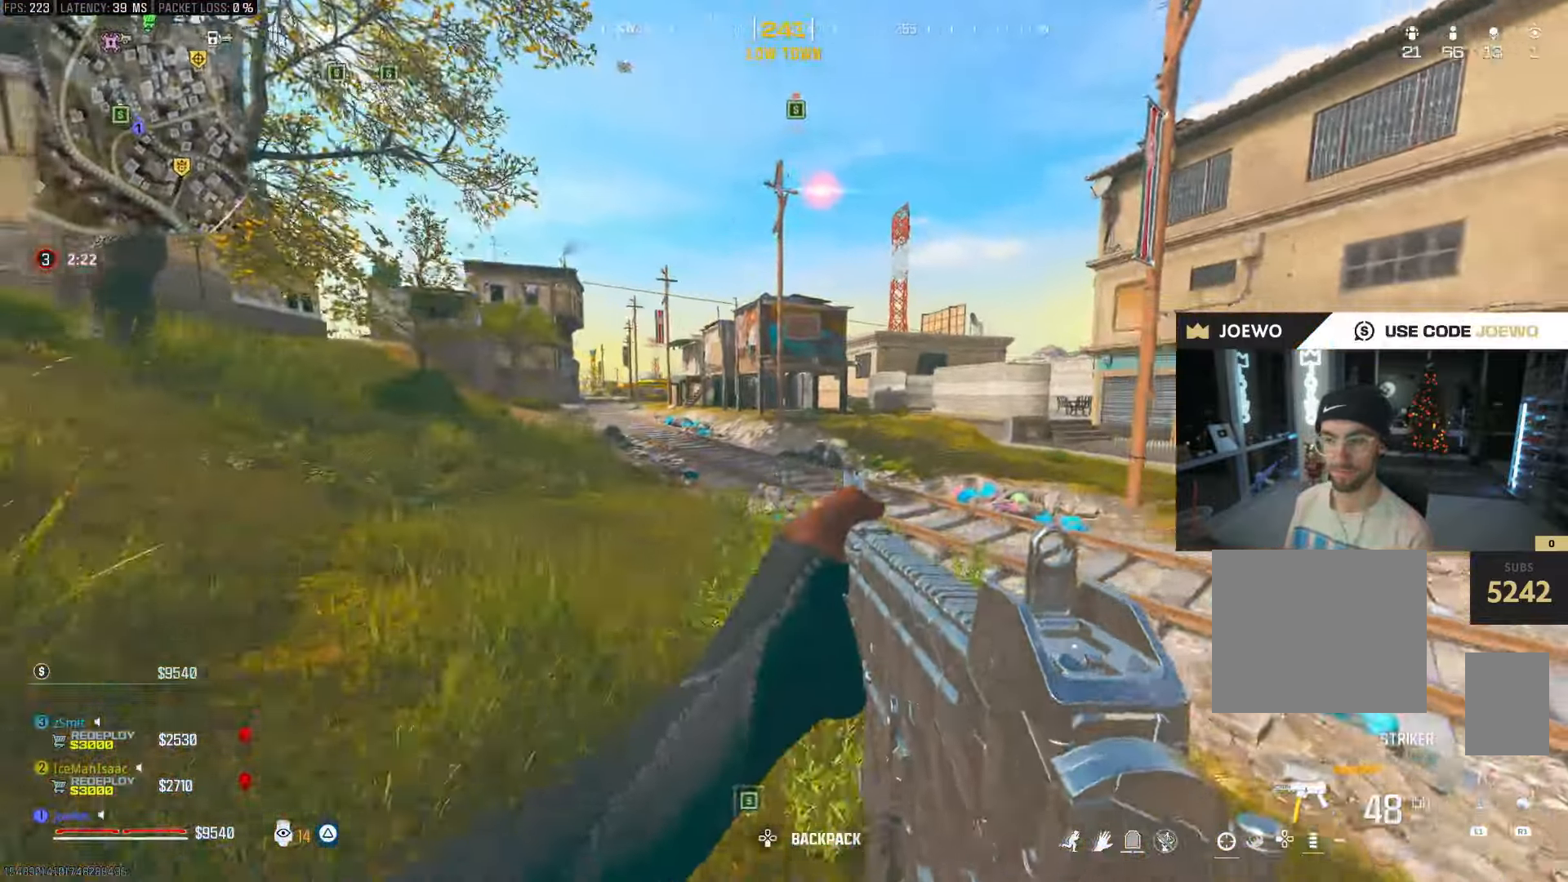
{"dt_ms": 500, "buttons": [], "left_stick": "up-right", "right_stick": "center", "events": [[33, "left_stick", "up"], [50, "right_stick", "up-left"], [183, "CROSS", "down"], [200, "right_stick", "center"], [283, "CROSS", "up"], [300, "TRIANGLE", "down"], [300, "left_stick", "right"], [367, "TRIANGLE", "up"], [483, "left_stick", "up-right"]]}
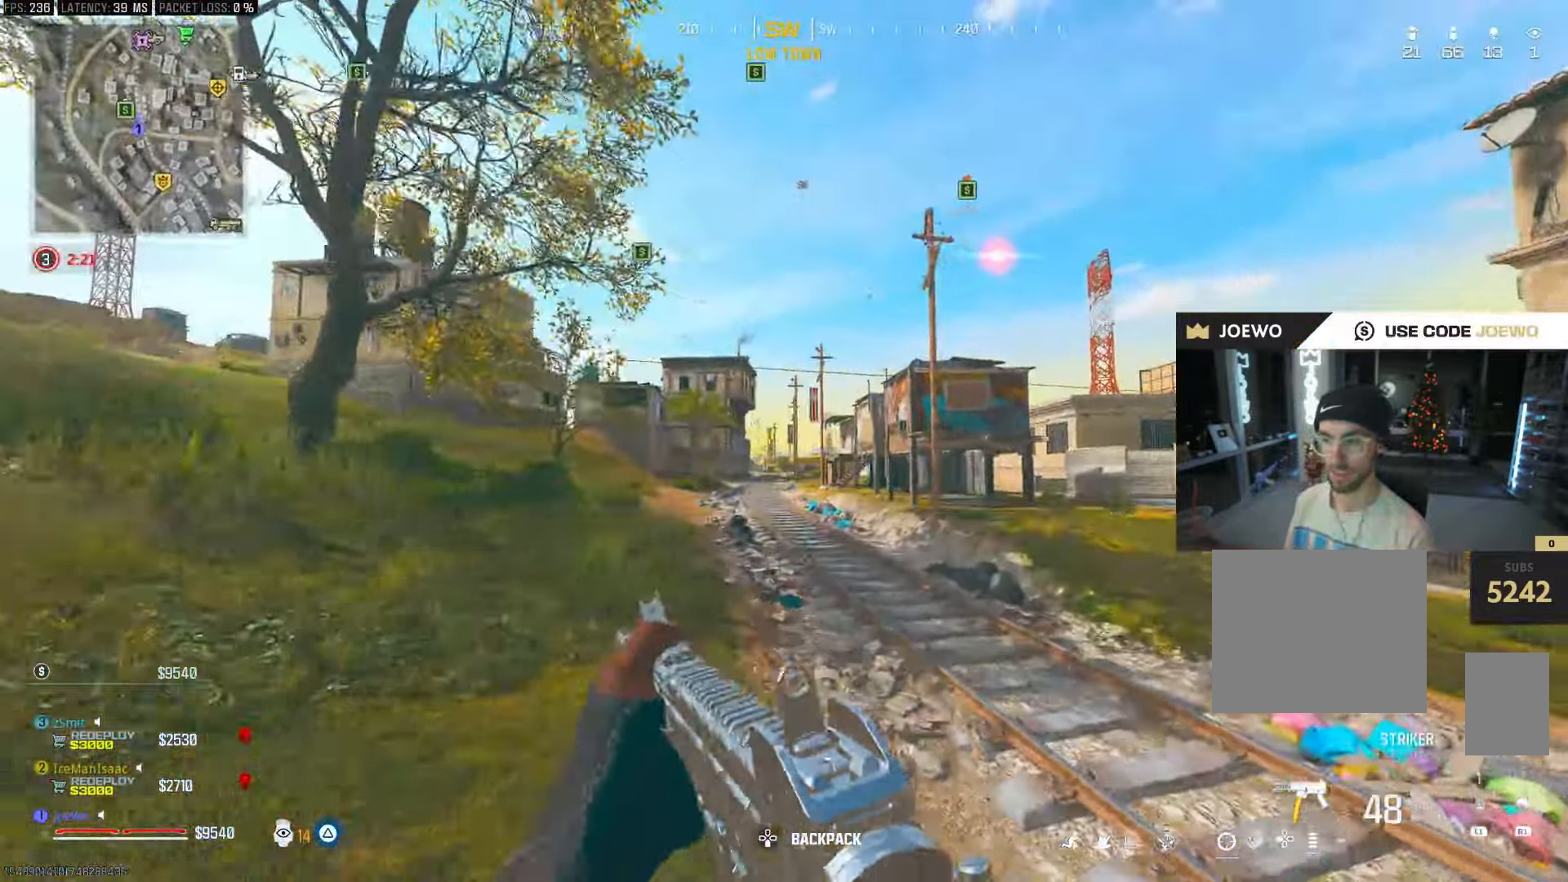
{"dt_ms": 500, "buttons": [], "left_stick": "up", "right_stick": "center", "events": [[50, "right_stick", "down-right"], [167, "right_stick", "center"], [233, "left_stick", "up"], [367, "TRIANGLE", "down"], [417, "TRIANGLE", "up"]]}
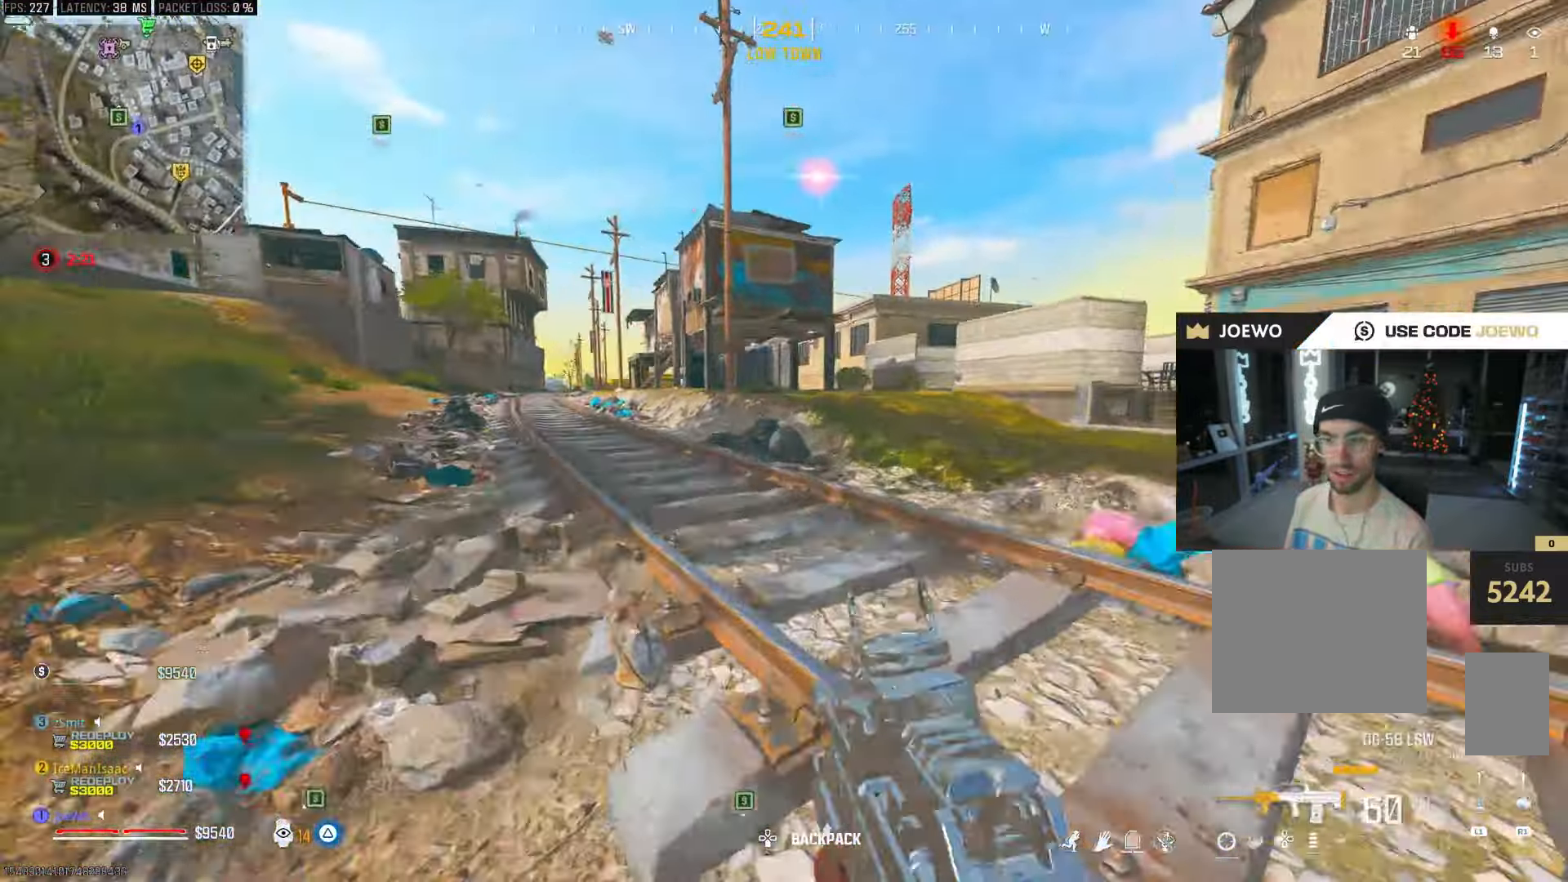
{"dt_ms": 500, "buttons": [], "left_stick": "up", "right_stick": "center", "events": [[200, "TRIANGLE", "down"], [267, "TRIANGLE", "up"], [350, "TRIANGLE", "down"], [417, "TRIANGLE", "up"]]}
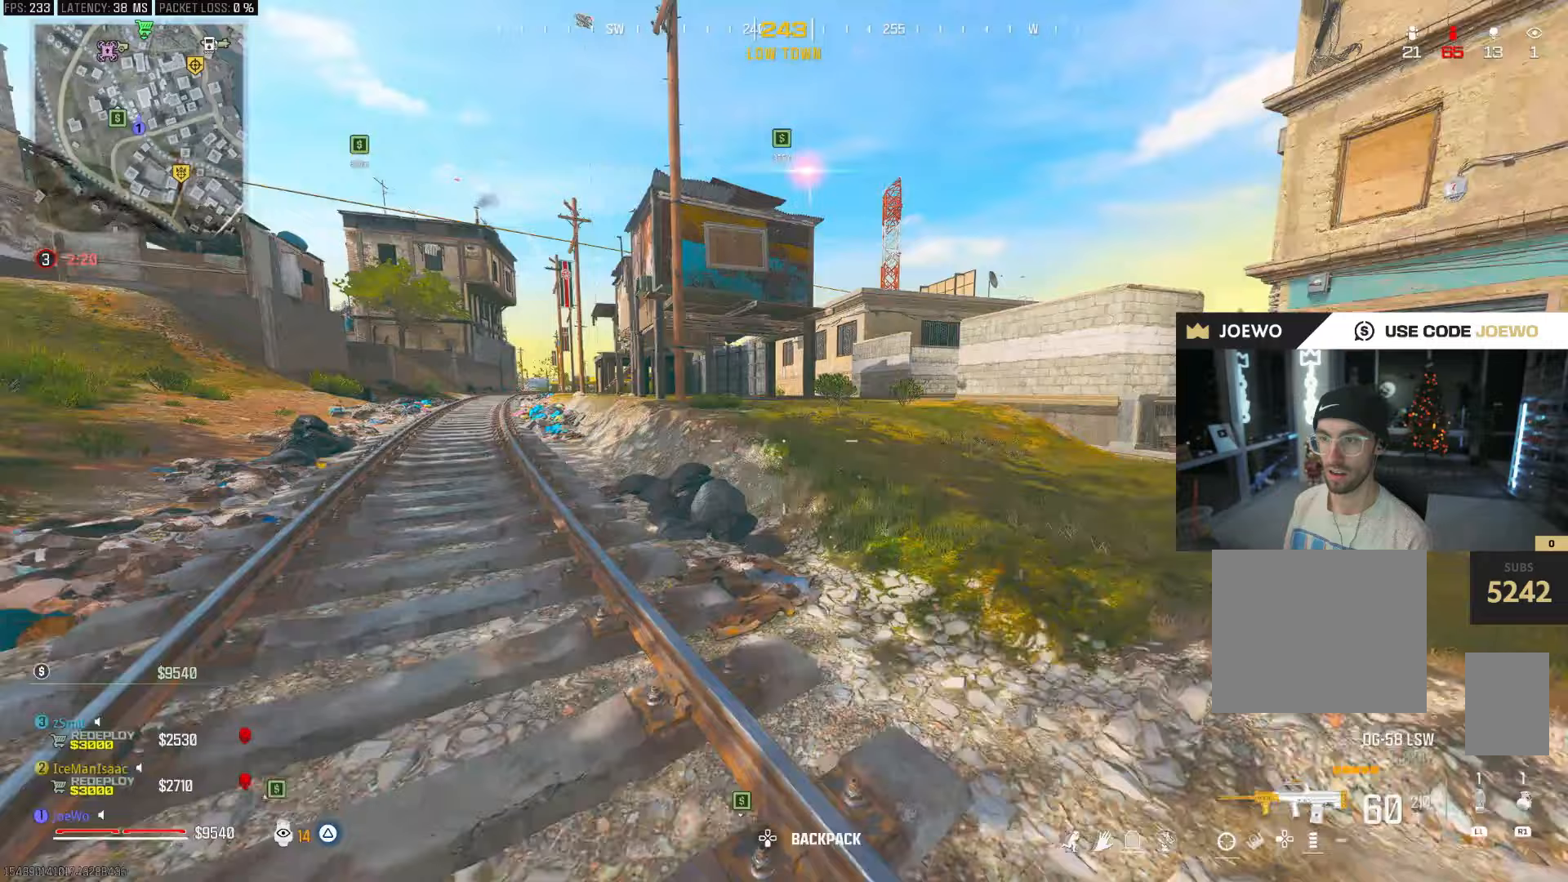
{"dt_ms": 500, "buttons": [], "left_stick": "right", "right_stick": "center", "events": [[100, "right_stick", "left"], [217, "left_stick", "up-right"], [250, "CROSS", "down"], [250, "right_stick", "center"], [367, "CROSS", "up"], [383, "TRIANGLE", "down"], [383, "left_stick", "right"], [483, "TRIANGLE", "up"]]}
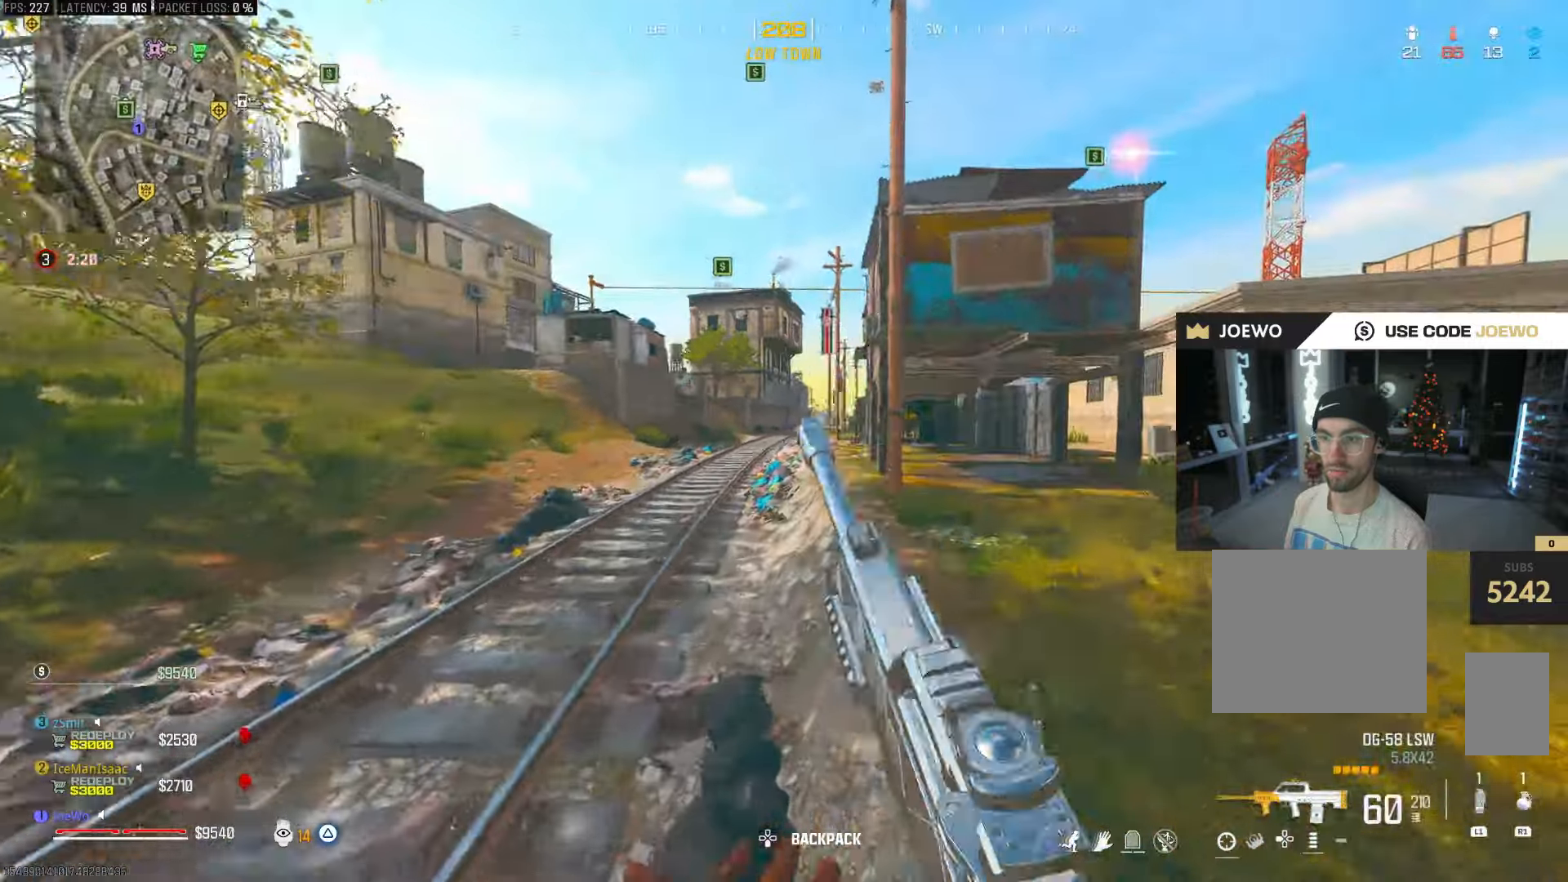
{"dt_ms": 500, "buttons": [], "left_stick": "up", "right_stick": "center", "events": [[50, "left_stick", "up-right"], [83, "right_stick", "right"], [167, "left_stick", "up"], [250, "right_stick", "center"], [383, "TRIANGLE", "down"], [450, "TRIANGLE", "up"]]}
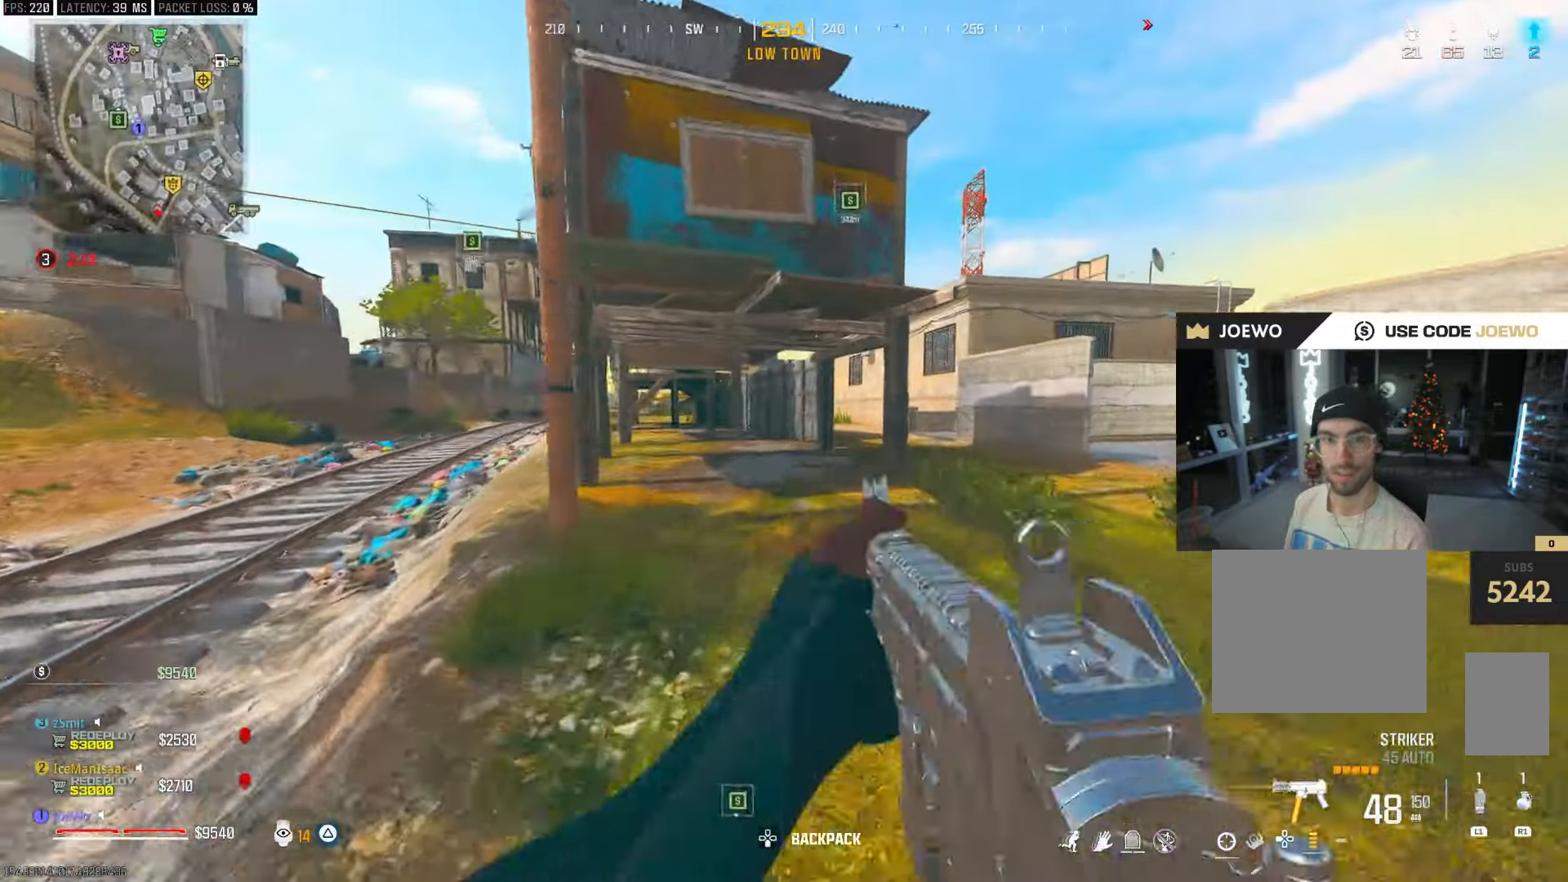
{"dt_ms": 500, "buttons": ["CIRCLE"], "left_stick": "up", "right_stick": "left", "events": [[17, "TRIANGLE", "down"], [83, "TRIANGLE", "up"], [200, "right_stick", "right"], [350, "CIRCLE", "down"], [417, "right_stick", "left"]]}
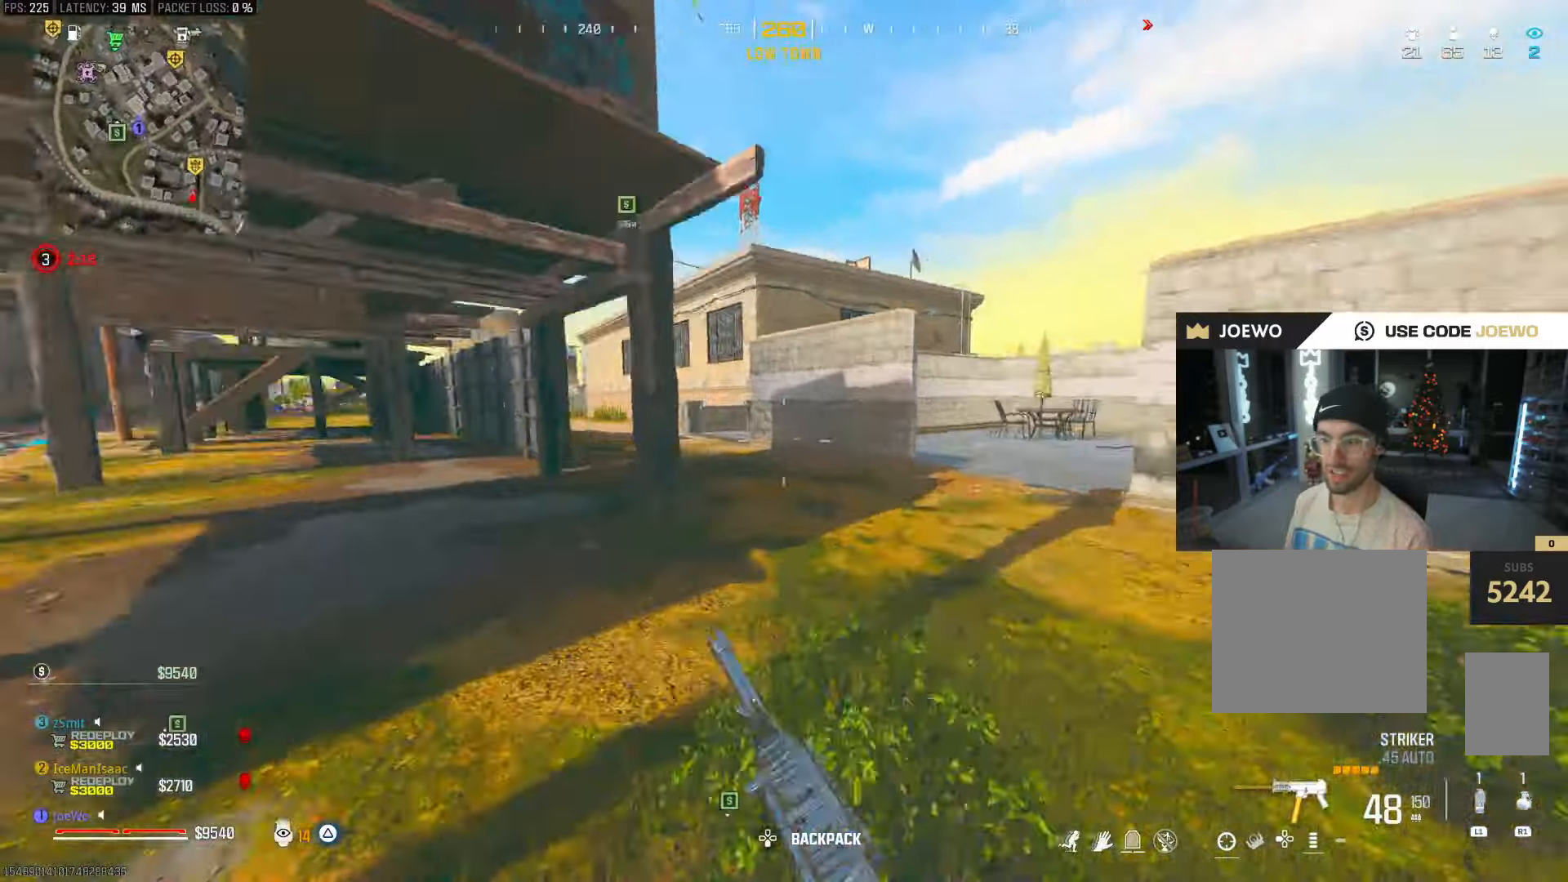
{"dt_ms": 500, "buttons": [], "left_stick": "up-left", "right_stick": "center", "events": [[33, "left_stick", "up-right"], [117, "right_stick", "center"], [150, "CIRCLE", "up"], [217, "CIRCLE", "down"], [267, "left_stick", "up-left"], [283, "CROSS", "down"], [317, "CIRCLE", "up"], [367, "CROSS", "up"]]}
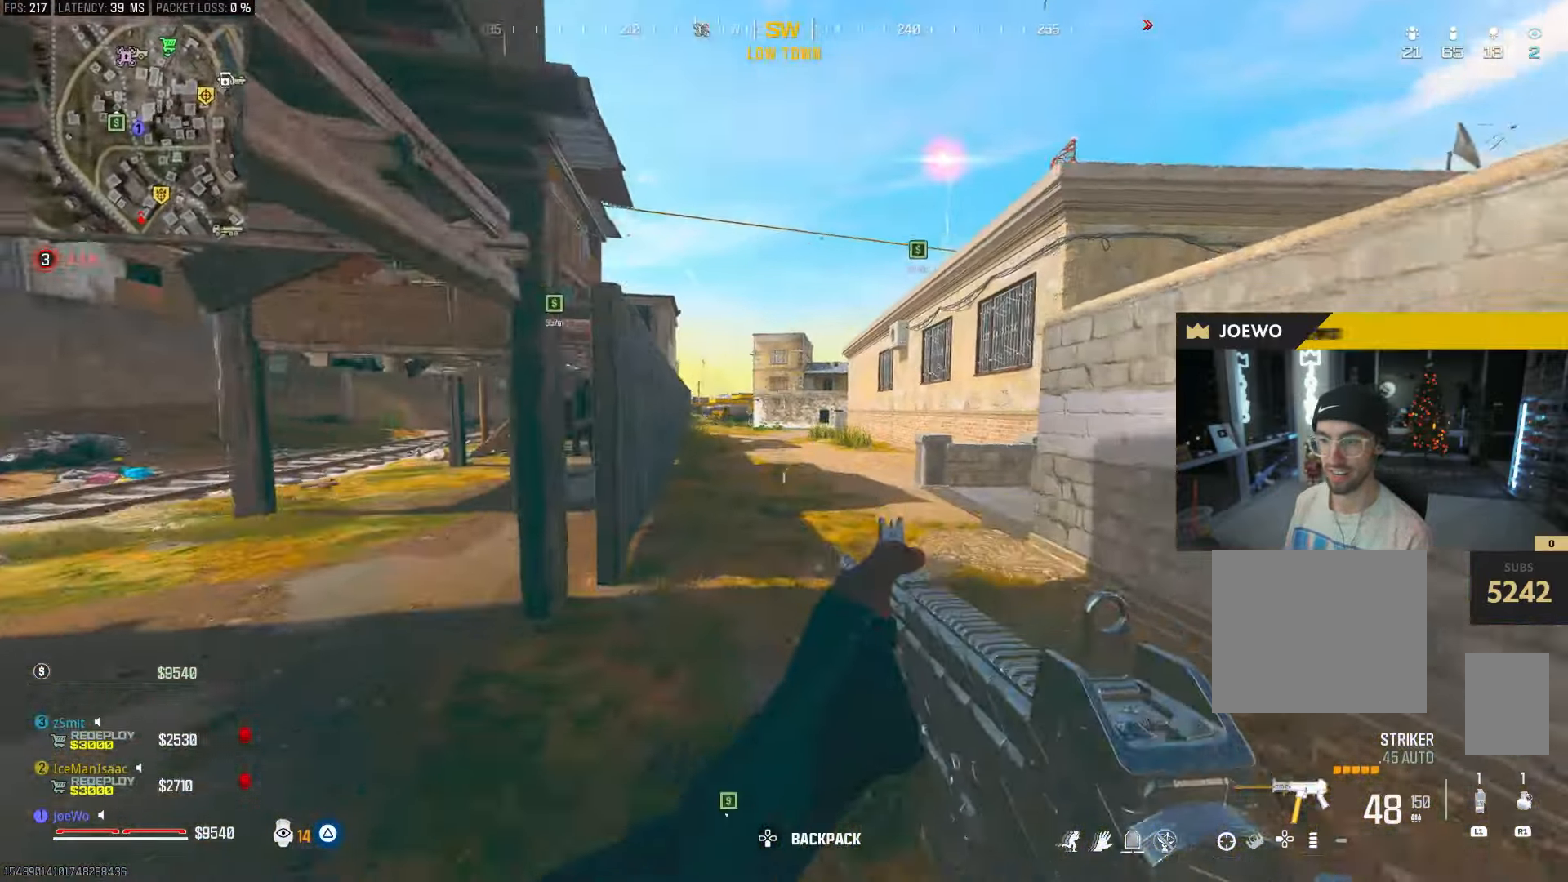
{"dt_ms": 500, "buttons": [], "left_stick": "up", "right_stick": "center", "events": [[33, "right_stick", "up"], [167, "left_stick", "up"], [183, "CROSS", "down"], [283, "CROSS", "up"], [333, "right_stick", "center"], [400, "TRIANGLE", "down"], [500, "TRIANGLE", "up"]]}
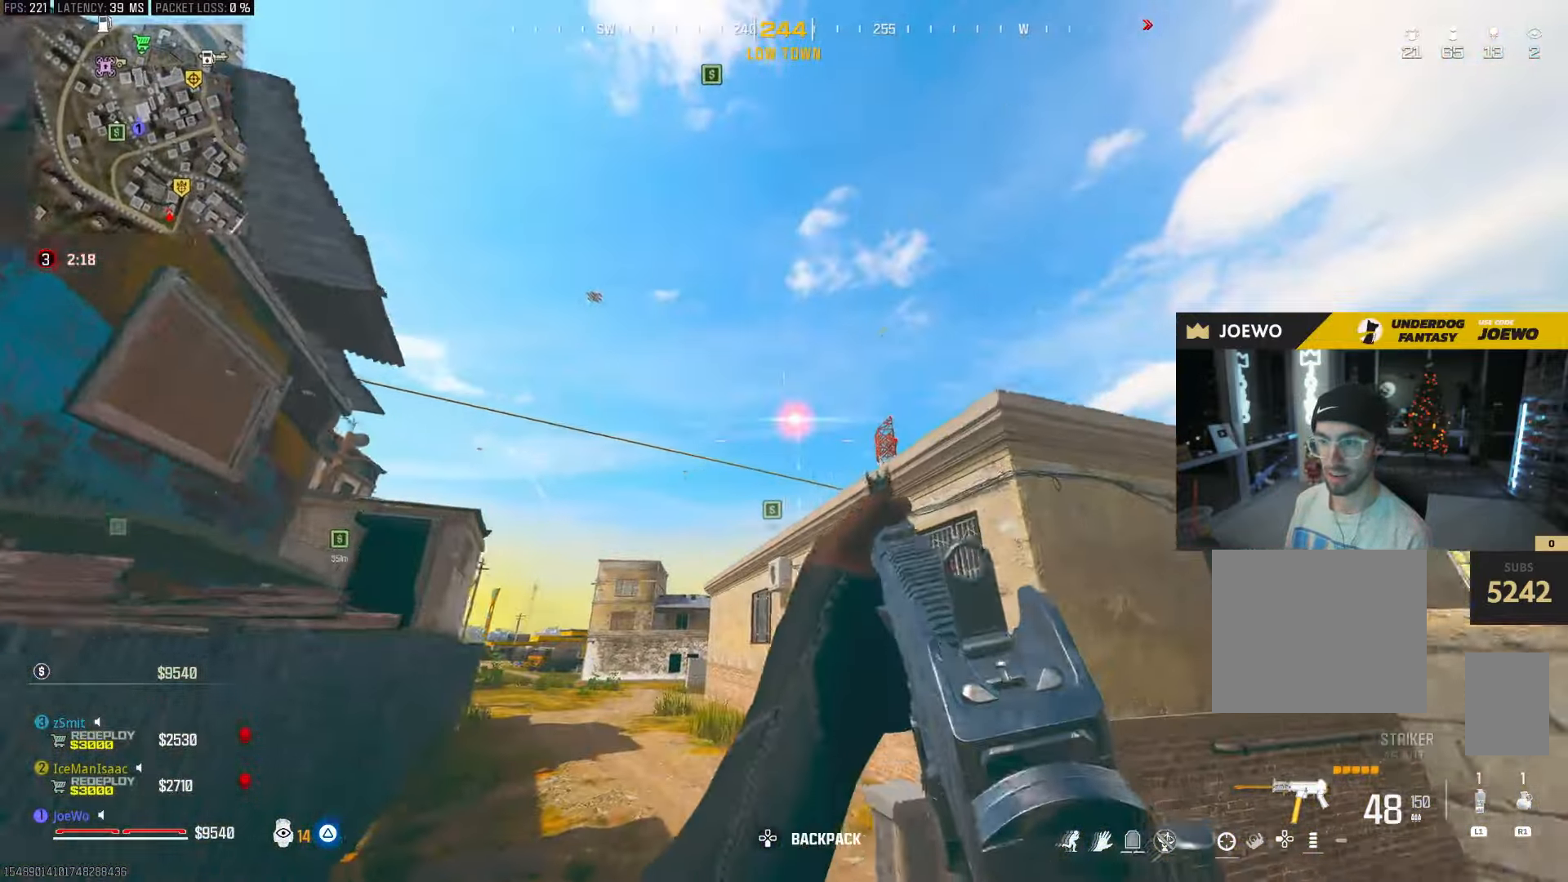
{"dt_ms": 500, "buttons": [], "left_stick": "up", "right_stick": "center", "events": [[50, "TRIANGLE", "down"], [100, "TRIANGLE", "up"], [183, "TRIANGLE", "down"], [250, "TRIANGLE", "up"], [333, "TRIANGLE", "down"], [400, "TRIANGLE", "up"]]}
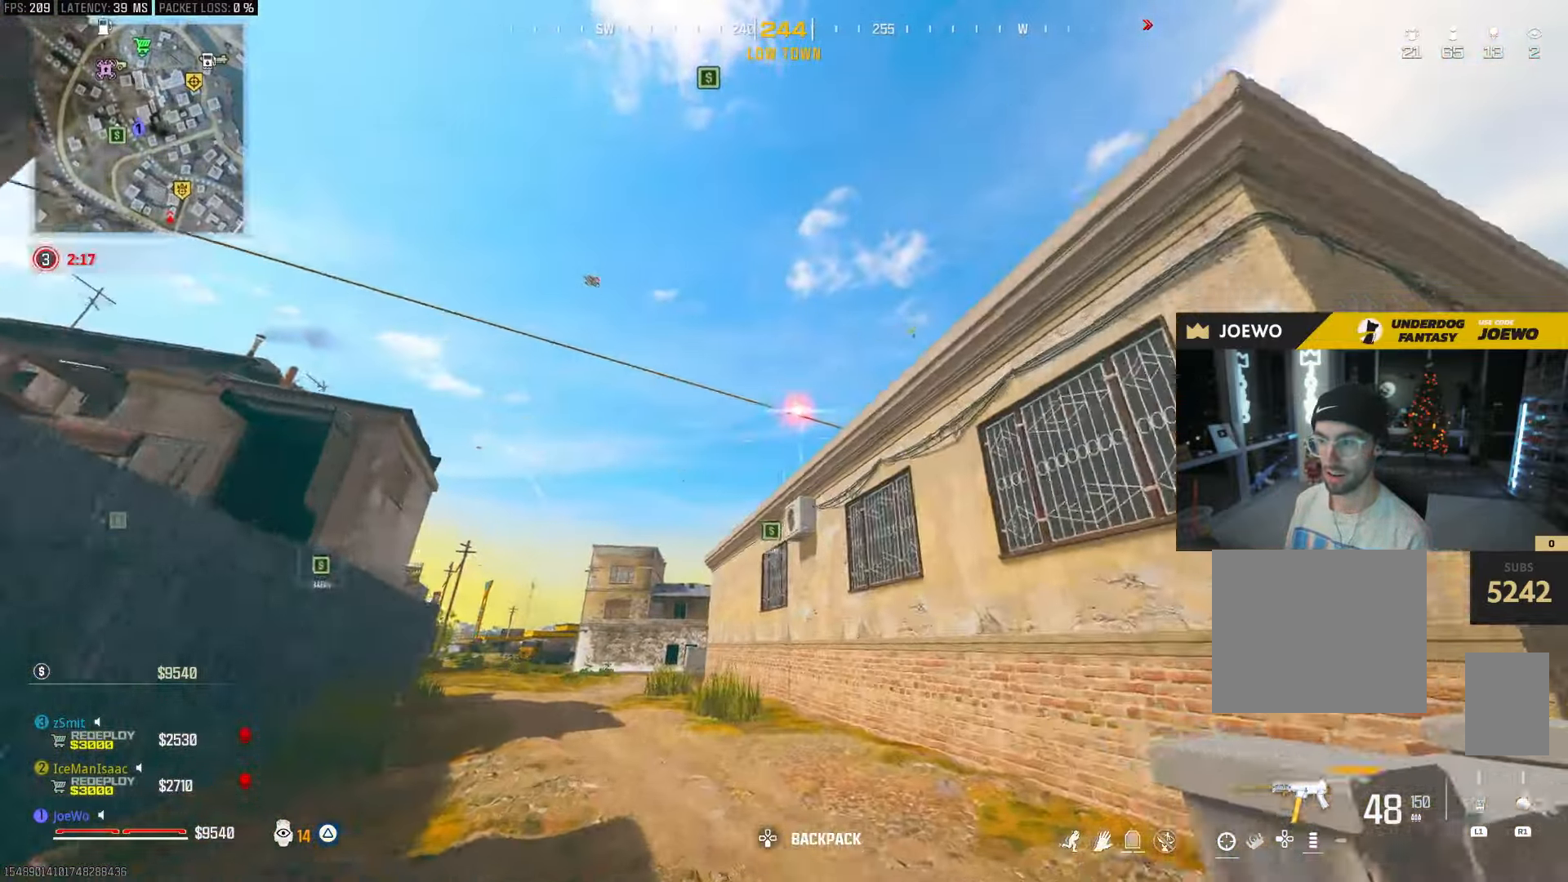
{"dt_ms": 500, "buttons": ["CROSS", "CIRCLE"], "left_stick": "right", "right_stick": "center", "events": [[17, "right_stick", "down-left"], [167, "CIRCLE", "down"], [167, "right_stick", "center"], [383, "CIRCLE", "up"], [433, "left_stick", "right"], [467, "CIRCLE", "down"], [500, "CROSS", "down"]]}
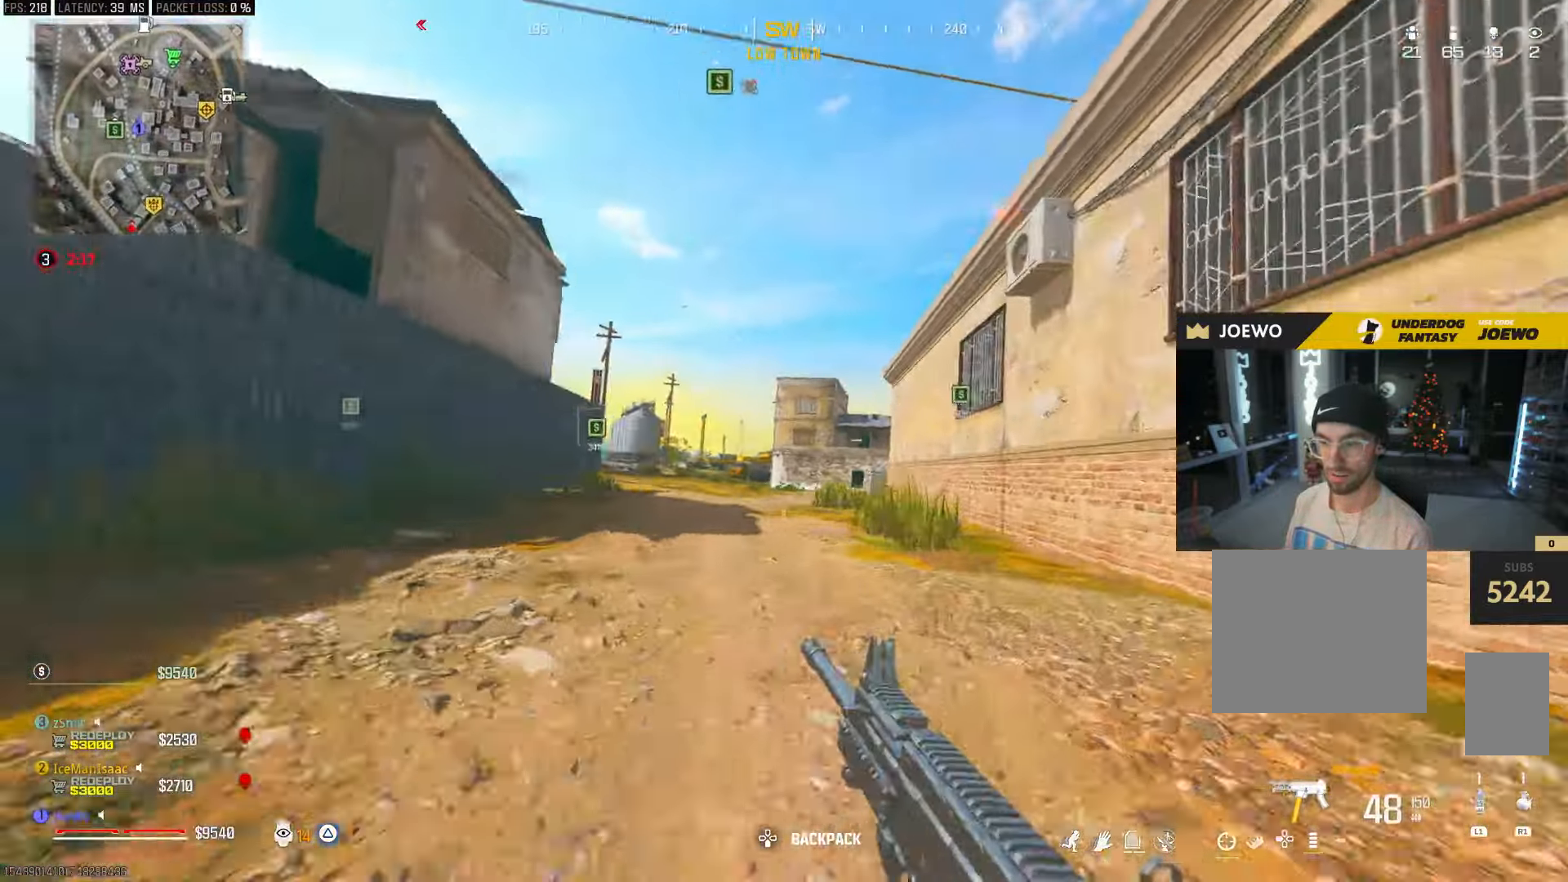
{"dt_ms": 500, "buttons": ["CROSS"], "left_stick": "up", "right_stick": "center", "events": [[67, "CIRCLE", "up"], [100, "CROSS", "up"], [283, "left_stick", "up"], [317, "right_stick", "left"], [483, "CROSS", "down"], [483, "right_stick", "center"]]}
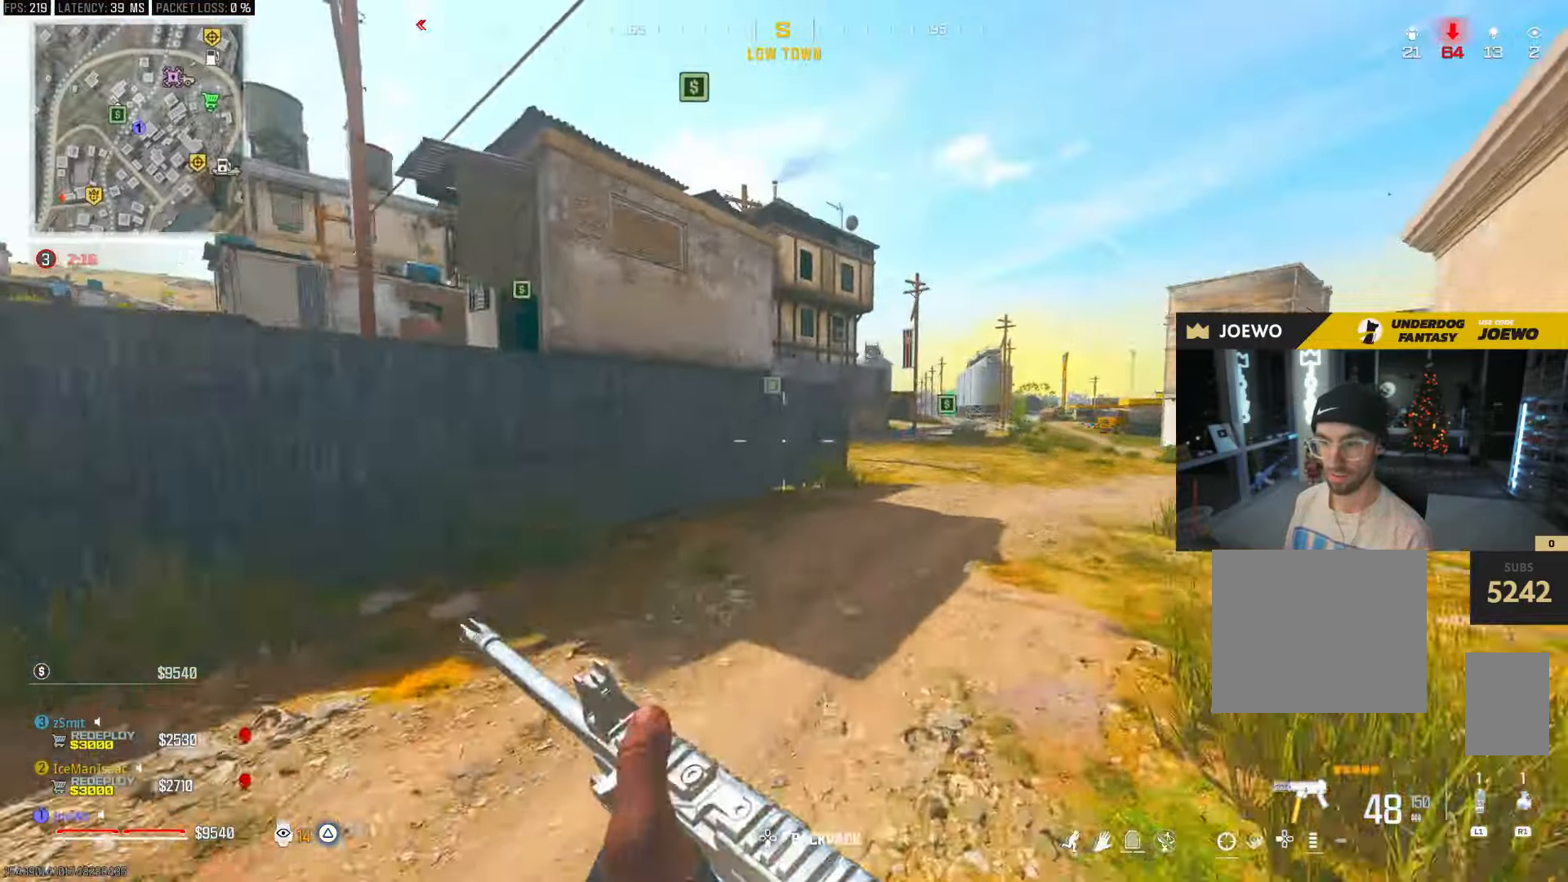
{"dt_ms": 500, "buttons": [], "left_stick": "up-right", "right_stick": "right", "events": [[67, "CROSS", "up"], [67, "TRIANGLE", "down"], [67, "left_stick", "right"], [117, "TRIANGLE", "up"], [383, "right_stick", "right"], [417, "left_stick", "up-right"]]}
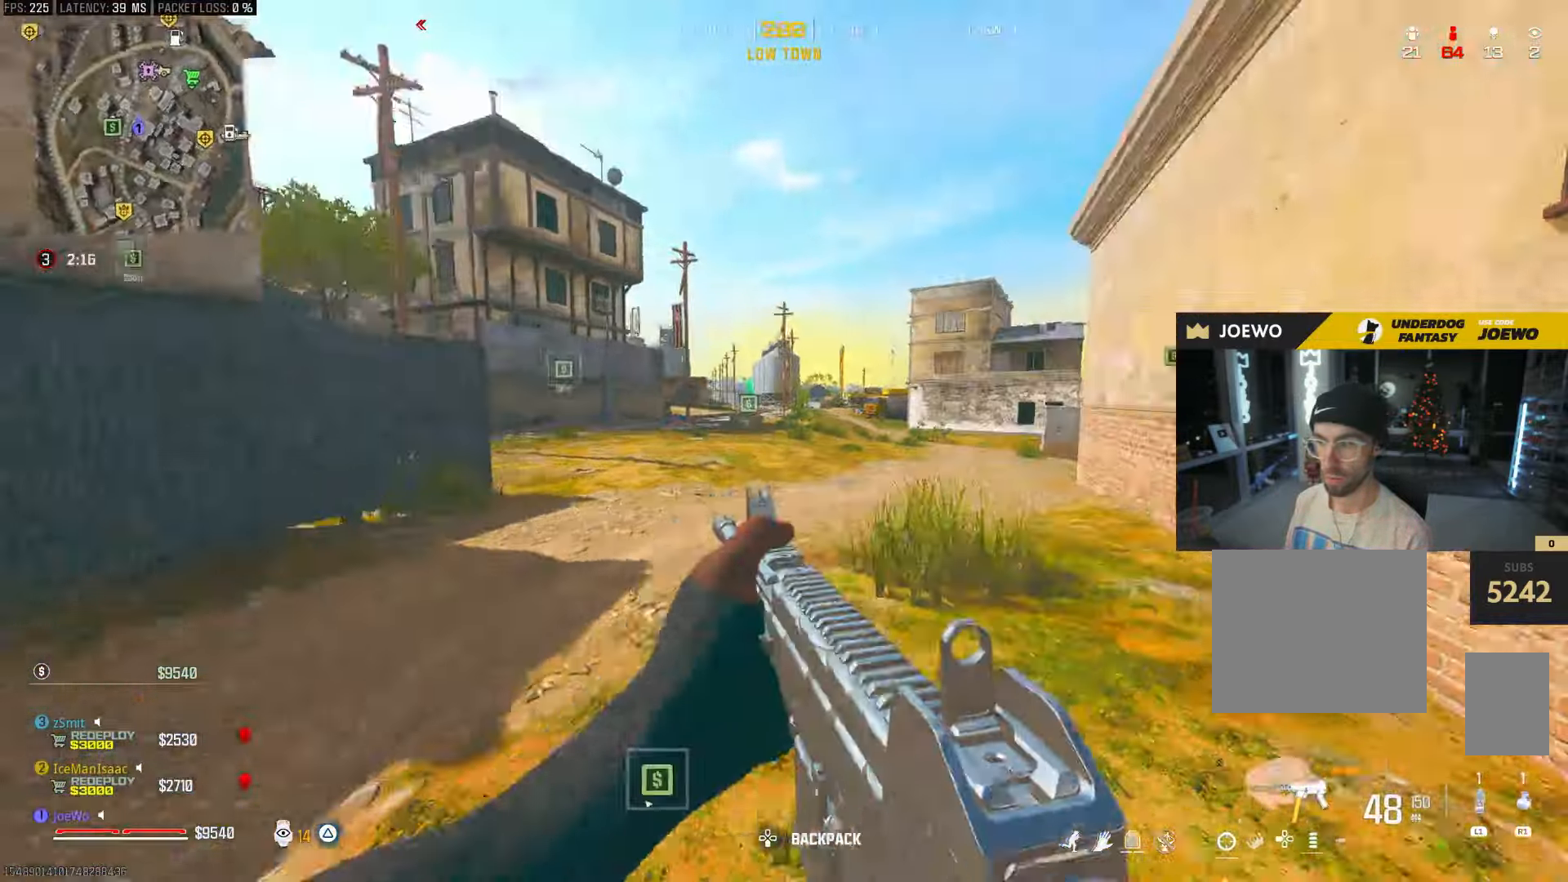
{"dt_ms": 500, "buttons": [], "left_stick": "up", "right_stick": "center", "events": [[83, "right_stick", "center"], [200, "left_stick", "up"]]}
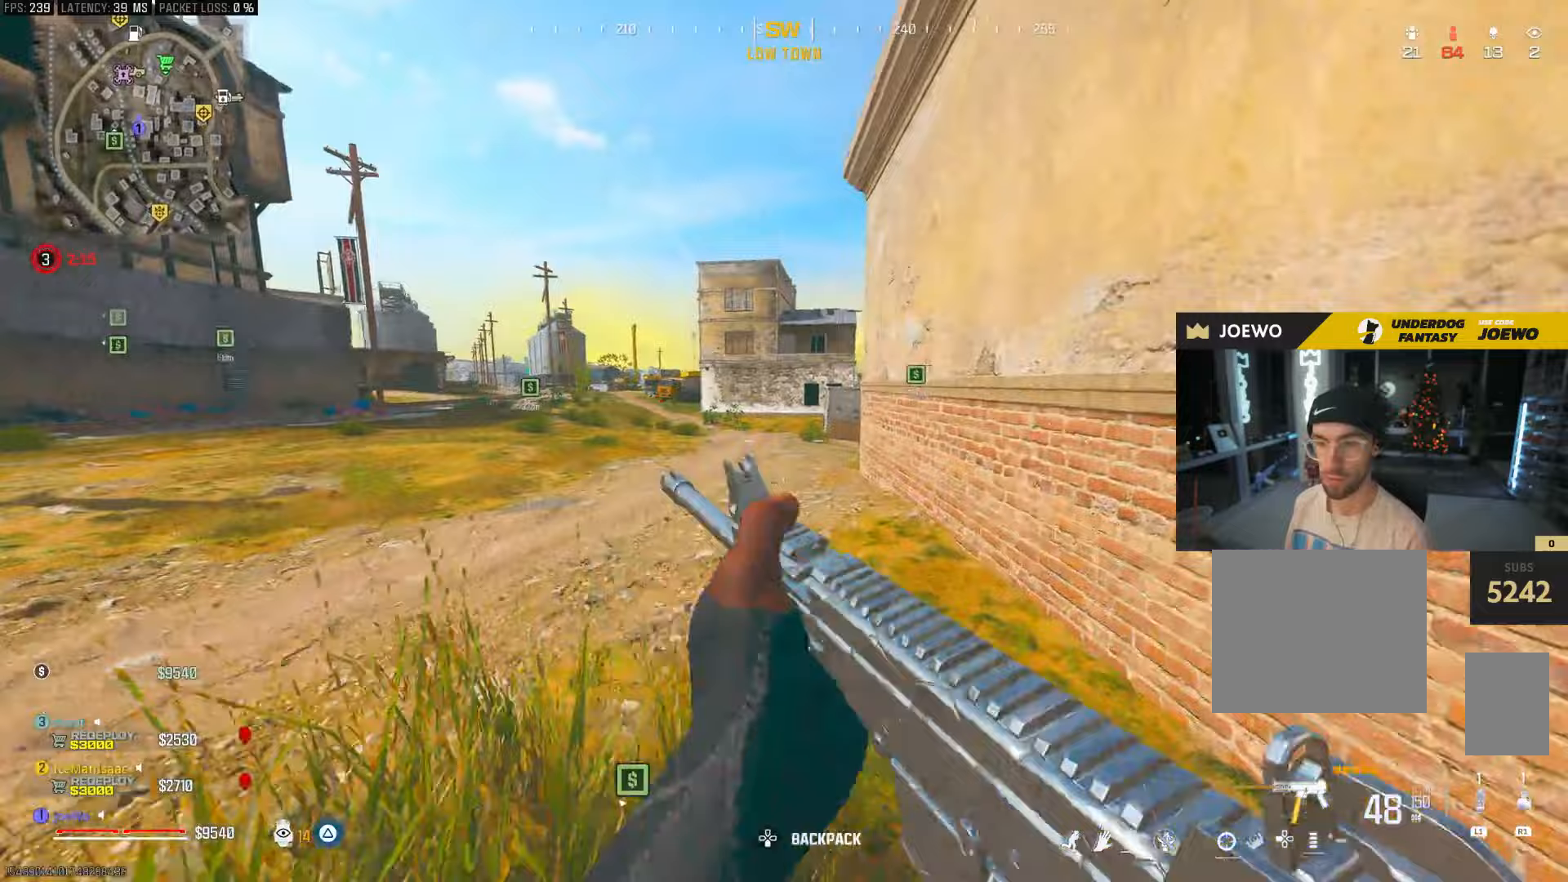
{"dt_ms": 500, "buttons": [], "left_stick": "up", "right_stick": "center", "events": [[250, "TRIANGLE", "down"], [317, "TRIANGLE", "up"], [383, "TRIANGLE", "down"], [433, "TRIANGLE", "up"]]}
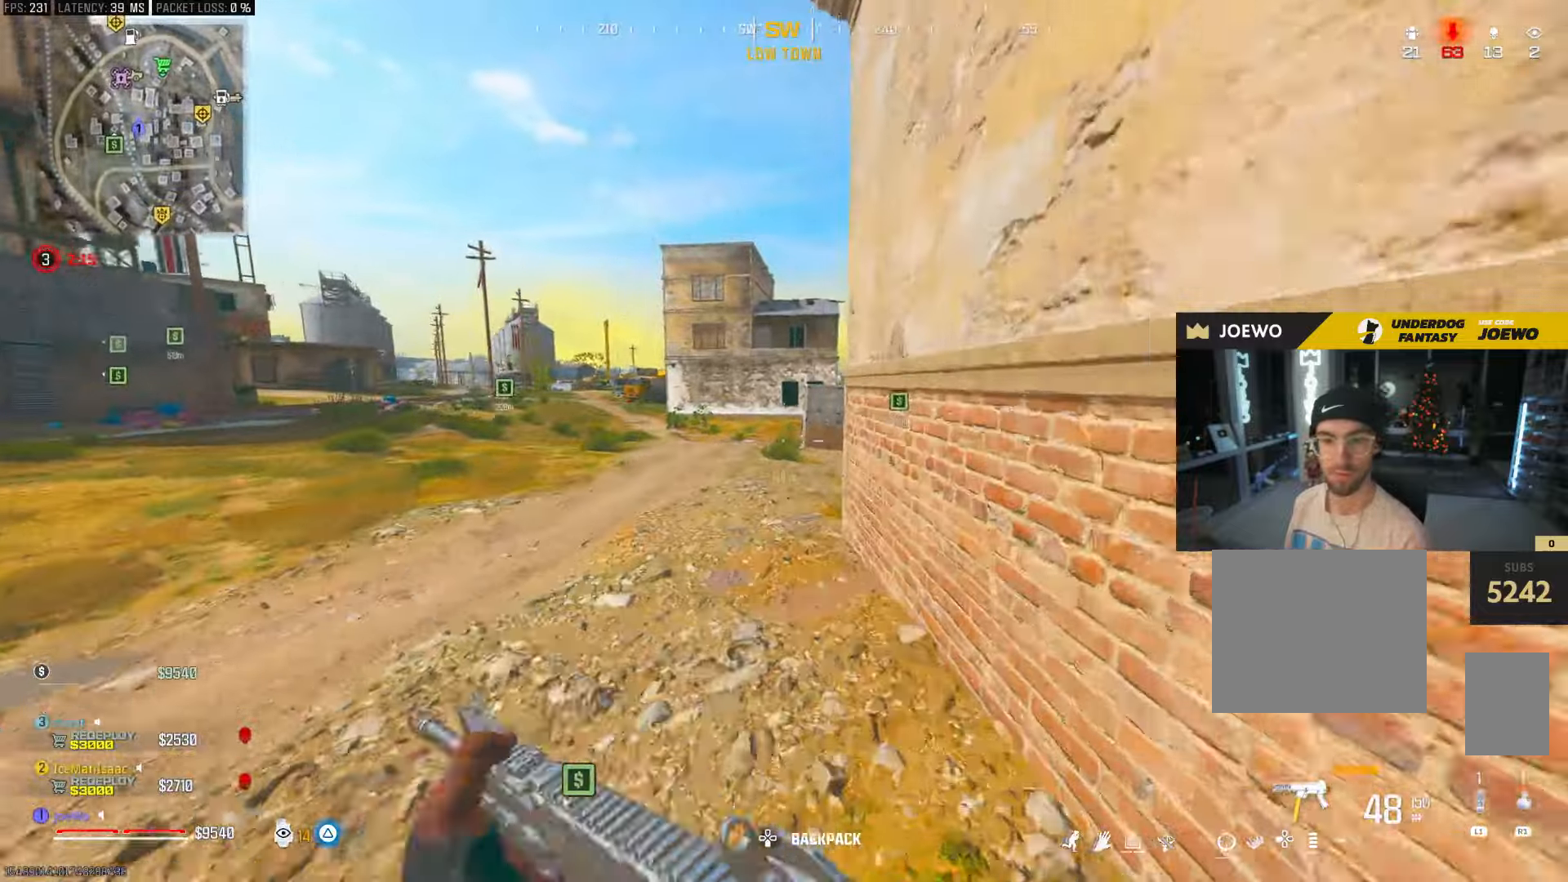
{"dt_ms": 500, "buttons": [], "left_stick": "up-right", "right_stick": "center", "events": [[67, "right_stick", "left"], [200, "CROSS", "down"], [233, "right_stick", "center"], [250, "left_stick", "up-right"], [283, "CROSS", "up"], [283, "right_stick", "right"], [483, "right_stick", "center"]]}